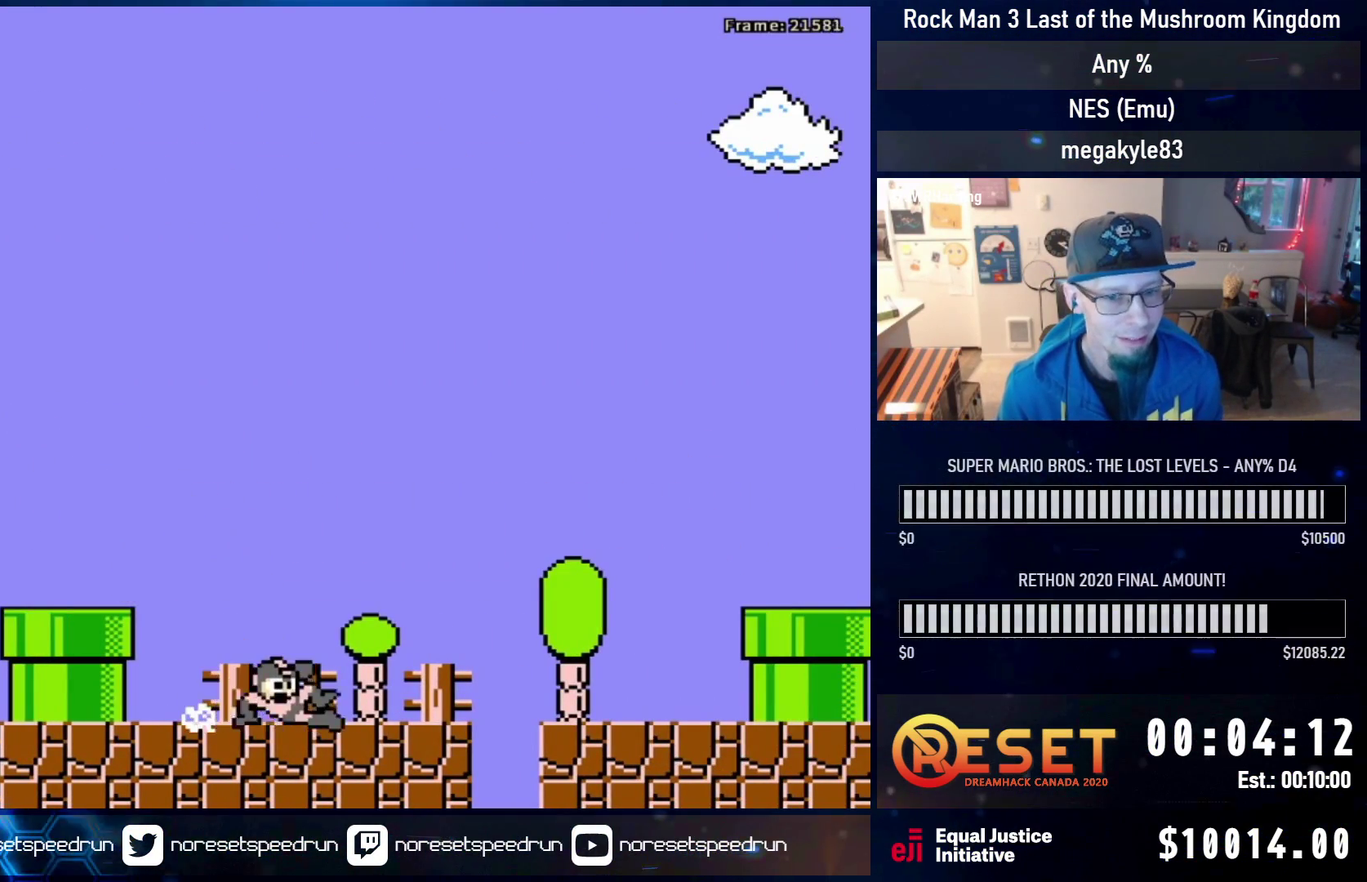
Gameplay with a controller (Nintendo layout); each line is a JSON object with the inputs held at the frame after it (dt_ms = milliseconds from this image to that frame). "events" lists button and stick changes between this image and that frame as [ms after this image, input, new state], when the widget could be followed in between. Not read: L3 R3.
{"dt_ms": 600, "buttons": ["DPAD_RIGHT"], "events": [[67, "A", "up"], [67, "DPAD_DOWN", "up"], [117, "A", "down"], [450, "A", "up"]]}
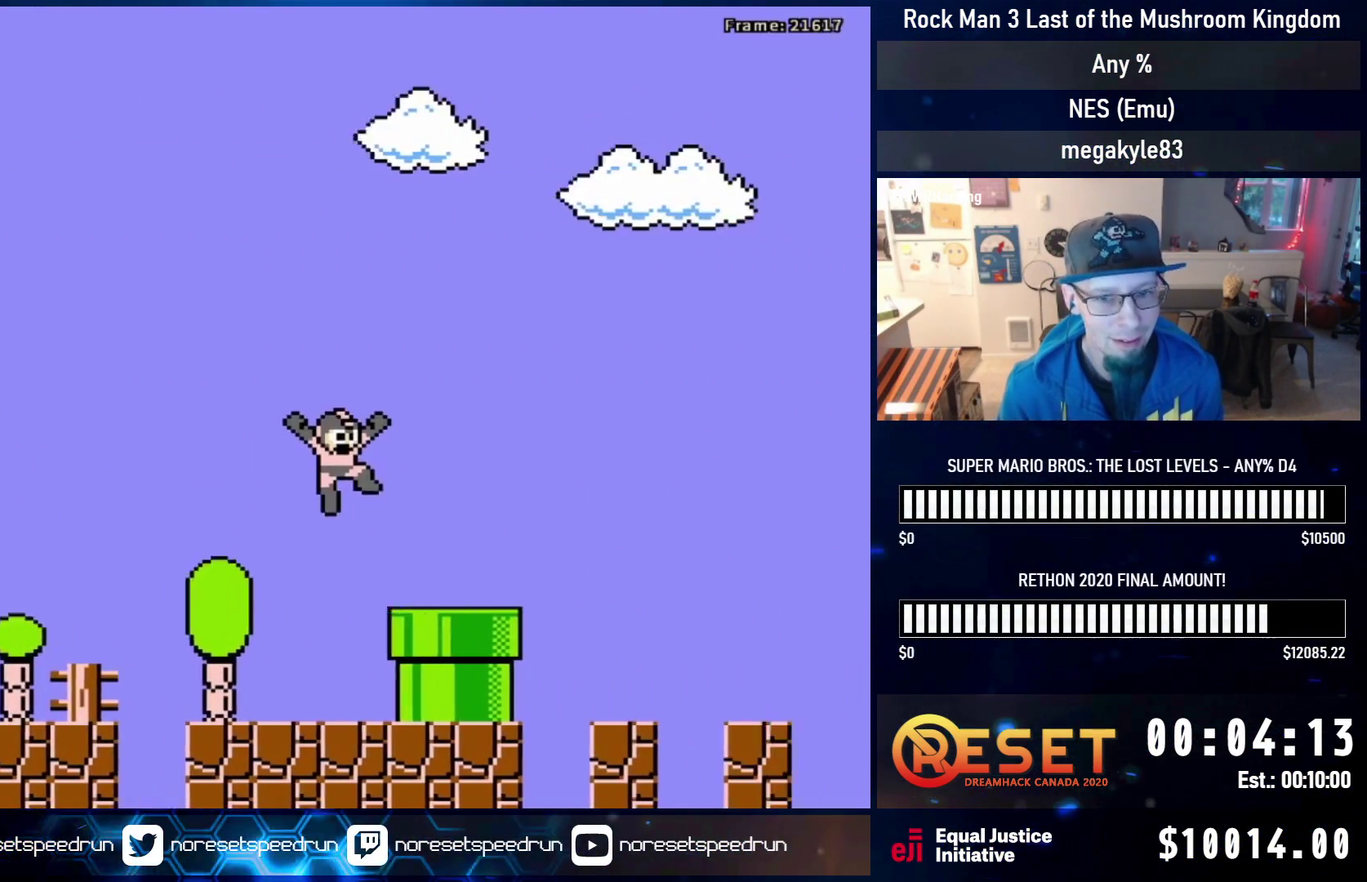
{"dt_ms": 600, "buttons": ["DPAD_RIGHT"], "events": [[183, "DPAD_DOWN", "down"], [233, "A", "down"], [283, "DPAD_DOWN", "up"], [317, "A", "up"], [367, "A", "down"], [533, "A", "up"]]}
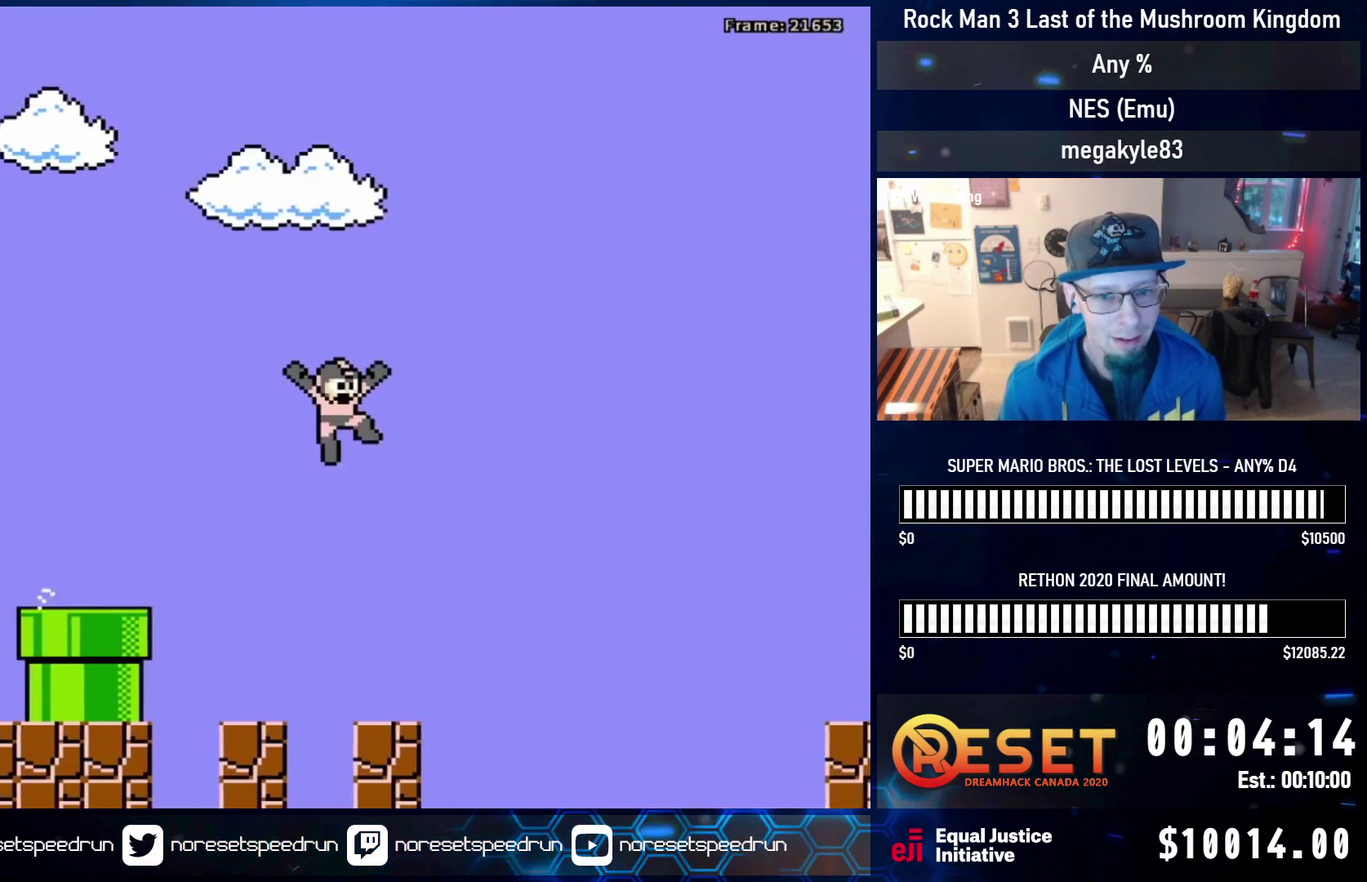
{"dt_ms": 500, "buttons": ["DPAD_LEFT"], "events": [[83, "DPAD_RIGHT", "up"], [500, "DPAD_LEFT", "down"]]}
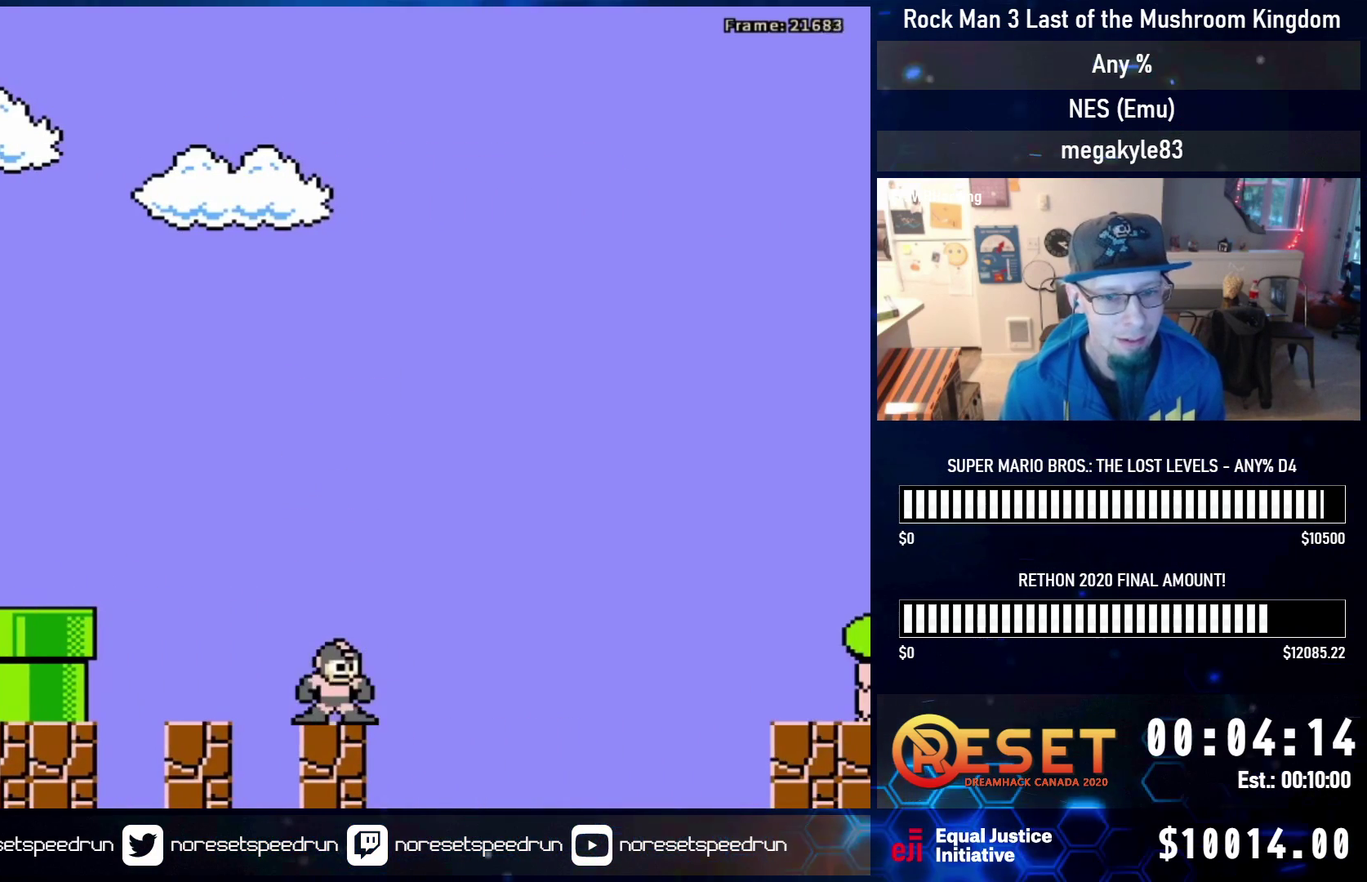
{"dt_ms": 500, "buttons": ["DPAD_RIGHT"], "events": [[183, "DPAD_LEFT", "up"], [433, "DPAD_RIGHT", "down"]]}
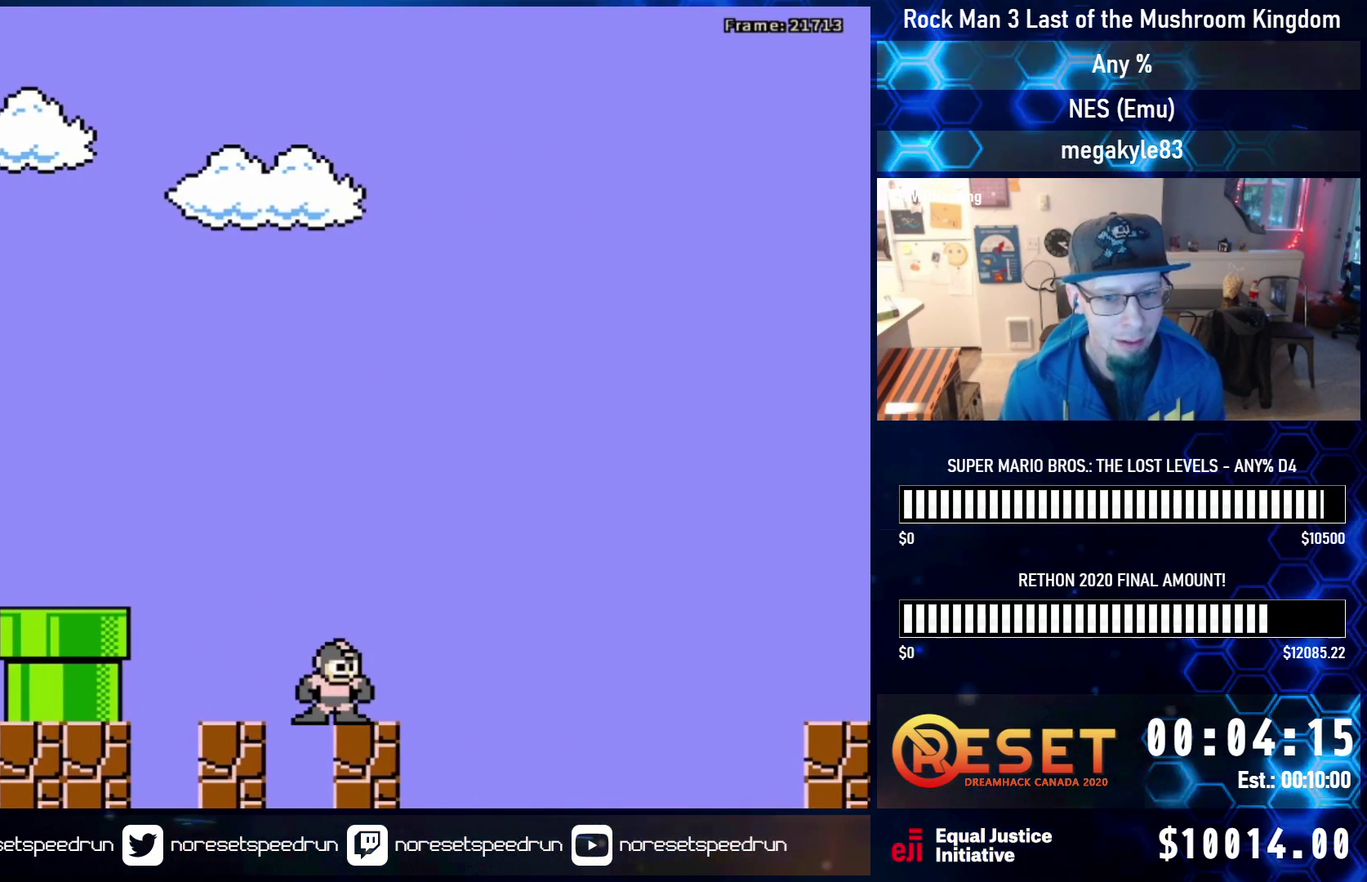
{"dt_ms": 600, "buttons": ["A", "DPAD_RIGHT"], "events": [[17, "DPAD_RIGHT", "up"], [250, "DPAD_DOWN", "down"], [267, "A", "down"], [317, "DPAD_DOWN", "up"], [333, "A", "up"], [400, "A", "down"], [417, "DPAD_RIGHT", "down"]]}
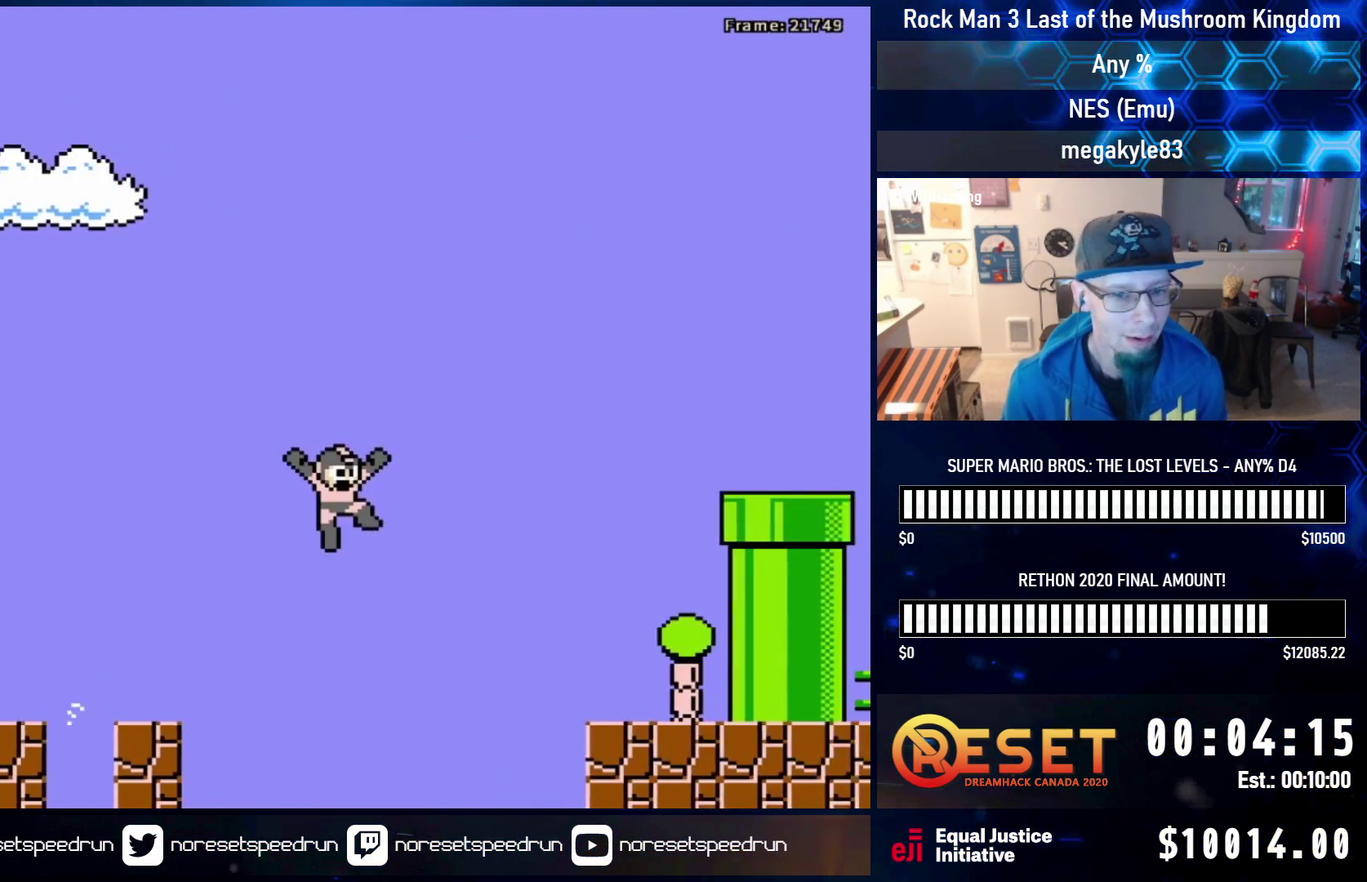
{"dt_ms": 600, "buttons": ["DPAD_RIGHT"], "events": [[167, "A", "up"]]}
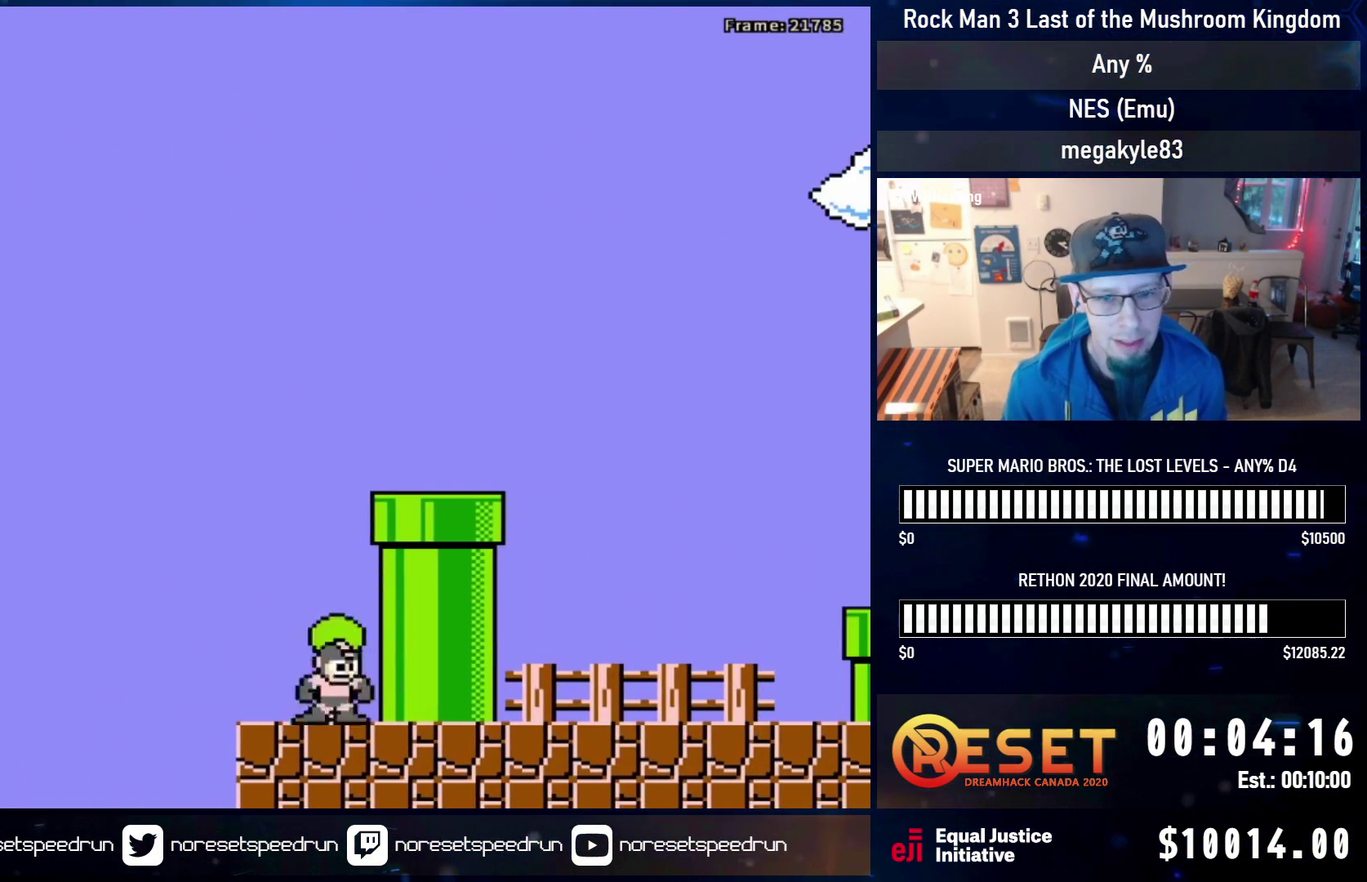
{"dt_ms": 300, "buttons": ["A", "DPAD_RIGHT"], "events": [[33, "A", "down"]]}
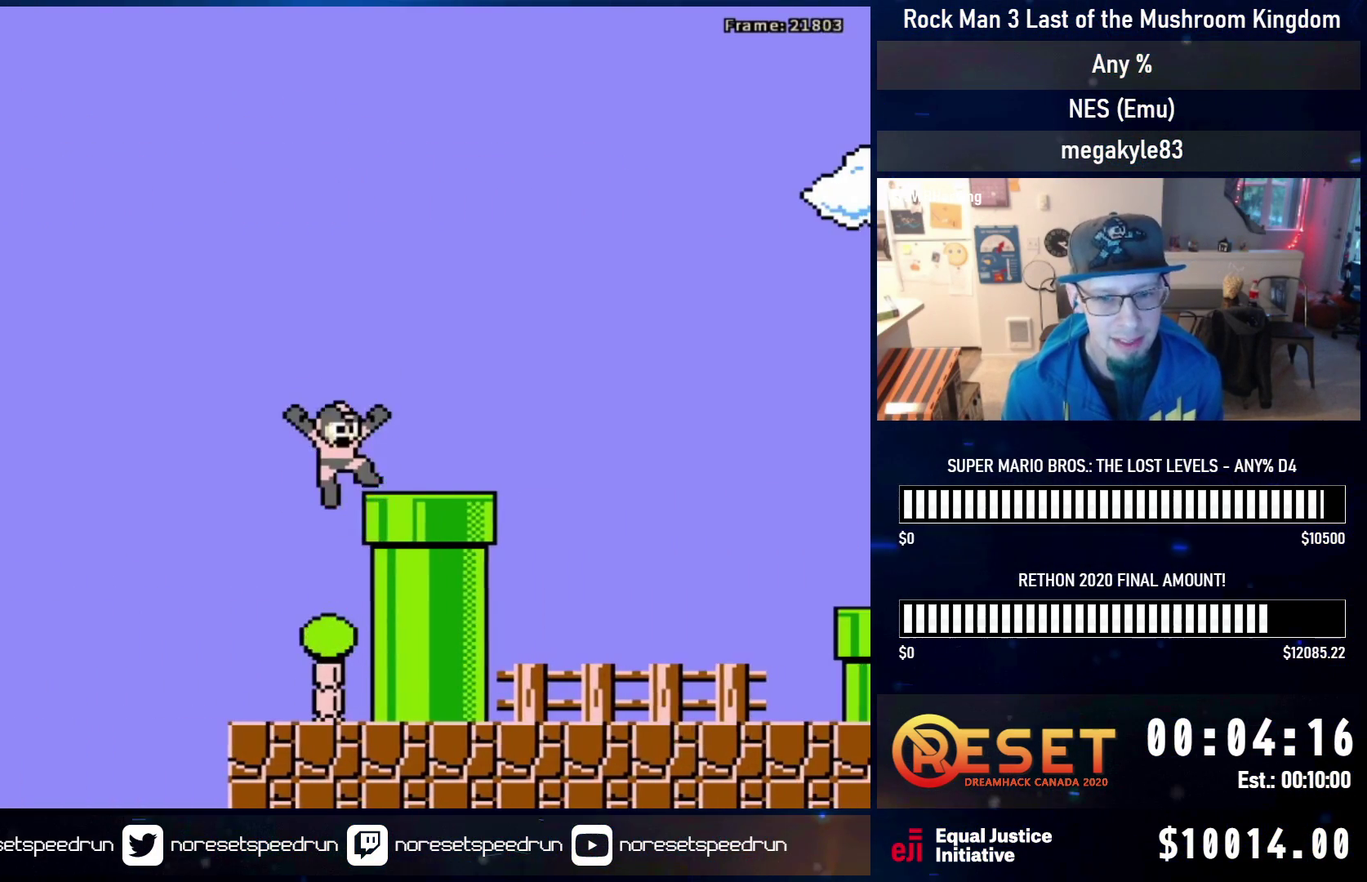
{"dt_ms": 400, "buttons": ["DPAD_RIGHT"], "events": [[17, "A", "up"], [117, "DPAD_DOWN", "down"], [250, "A", "down"], [350, "A", "up"], [350, "DPAD_DOWN", "up"]]}
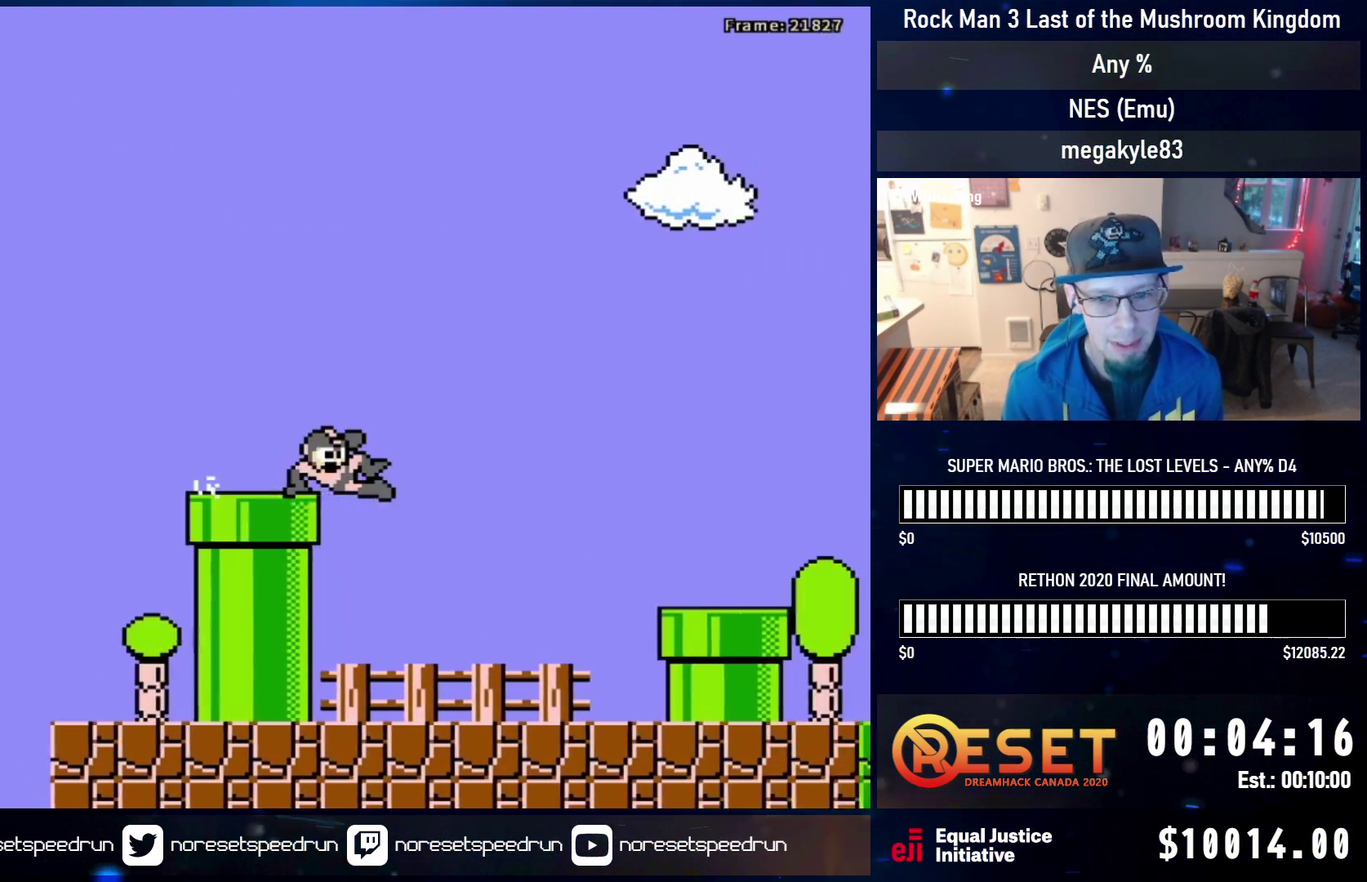
{"dt_ms": 500, "buttons": ["A", "DPAD_RIGHT"], "events": [[17, "A", "down"]]}
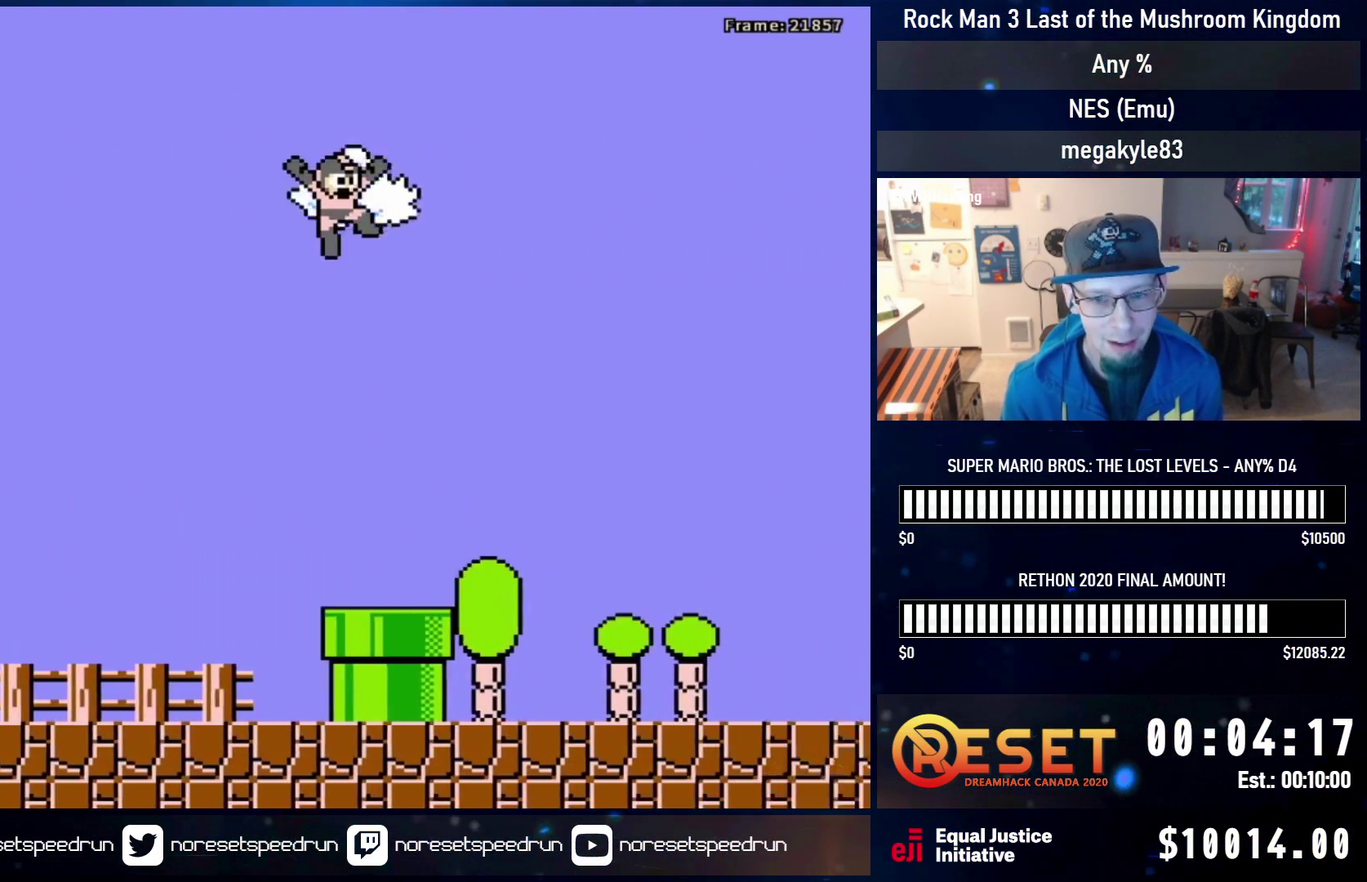
{"dt_ms": 700, "buttons": ["DPAD_RIGHT"], "events": [[133, "A", "up"], [433, "DPAD_DOWN", "down"], [550, "A", "down"], [633, "DPAD_DOWN", "up"], [700, "A", "up"]]}
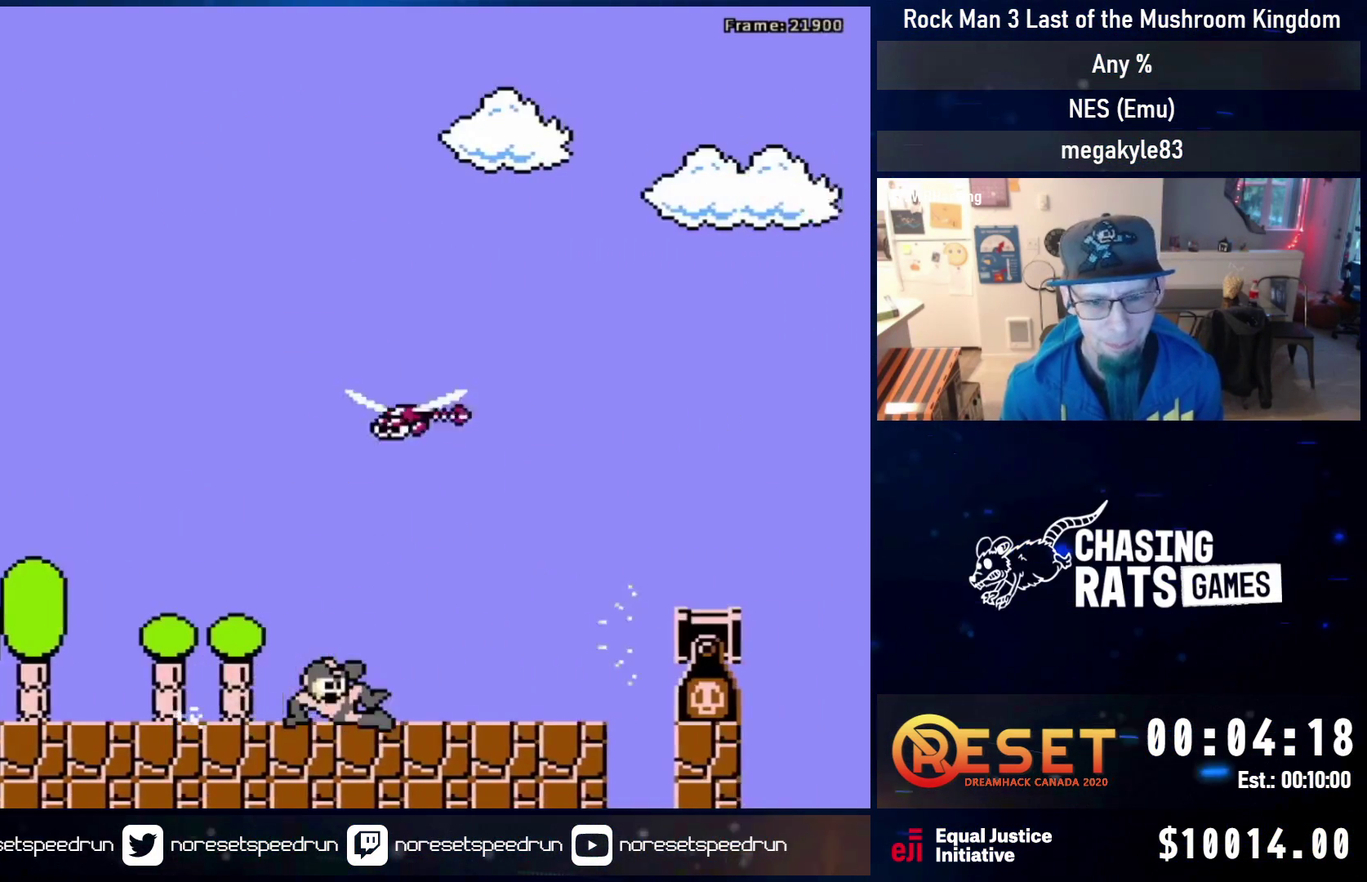
{"dt_ms": 400, "buttons": ["A", "B", "DPAD_RIGHT"], "events": [[67, "A", "down"], [117, "B", "down"]]}
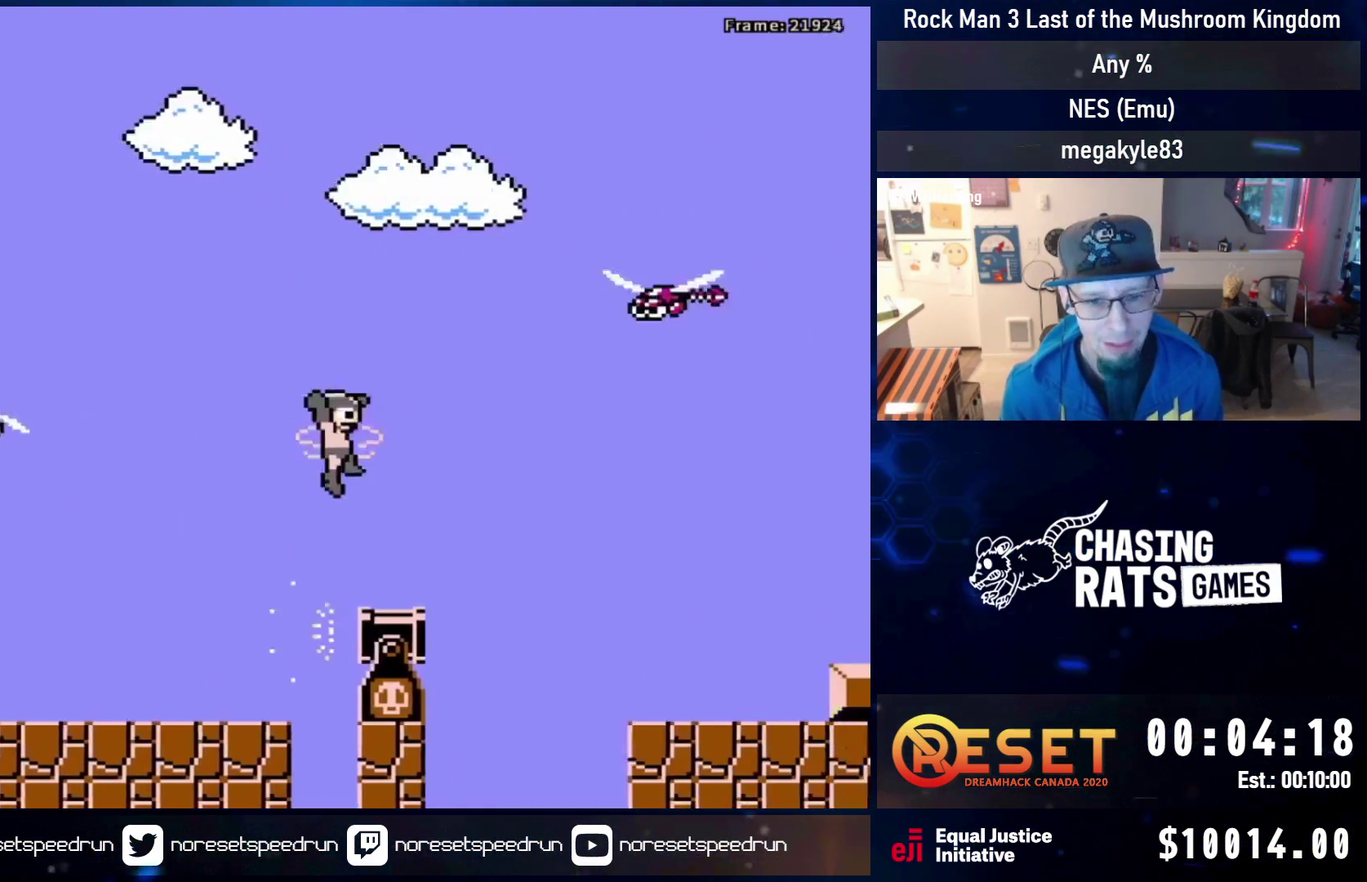
{"dt_ms": 400, "buttons": ["DPAD_RIGHT"], "events": [[350, "A", "up"], [400, "B", "up"]]}
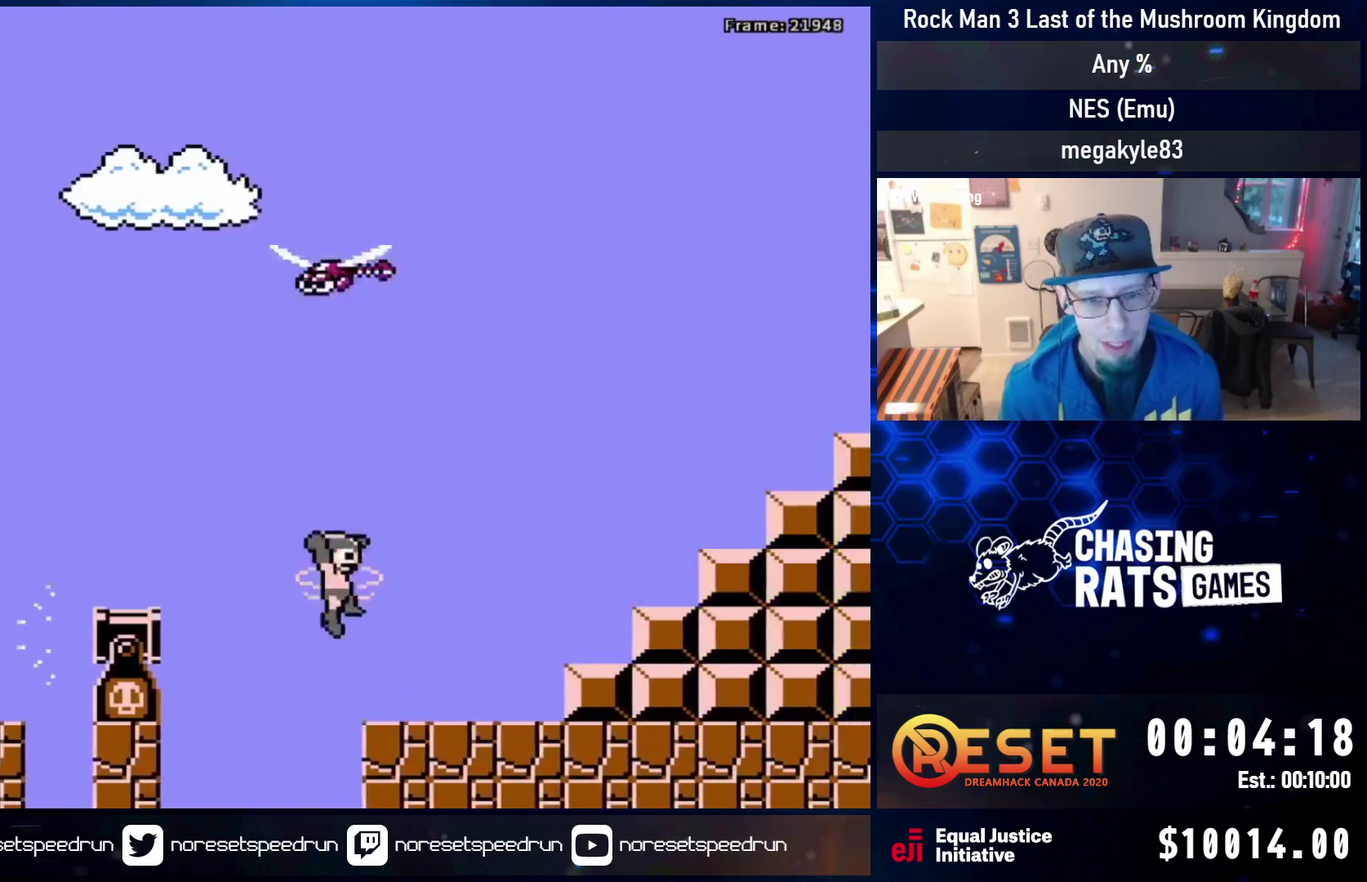
{"dt_ms": 500, "buttons": ["A", "DPAD_RIGHT"], "events": [[100, "DPAD_RIGHT", "up"], [150, "DPAD_DOWN", "down"], [167, "A", "down"], [250, "DPAD_DOWN", "up"], [283, "A", "up"], [317, "DPAD_RIGHT", "down"], [333, "A", "down"]]}
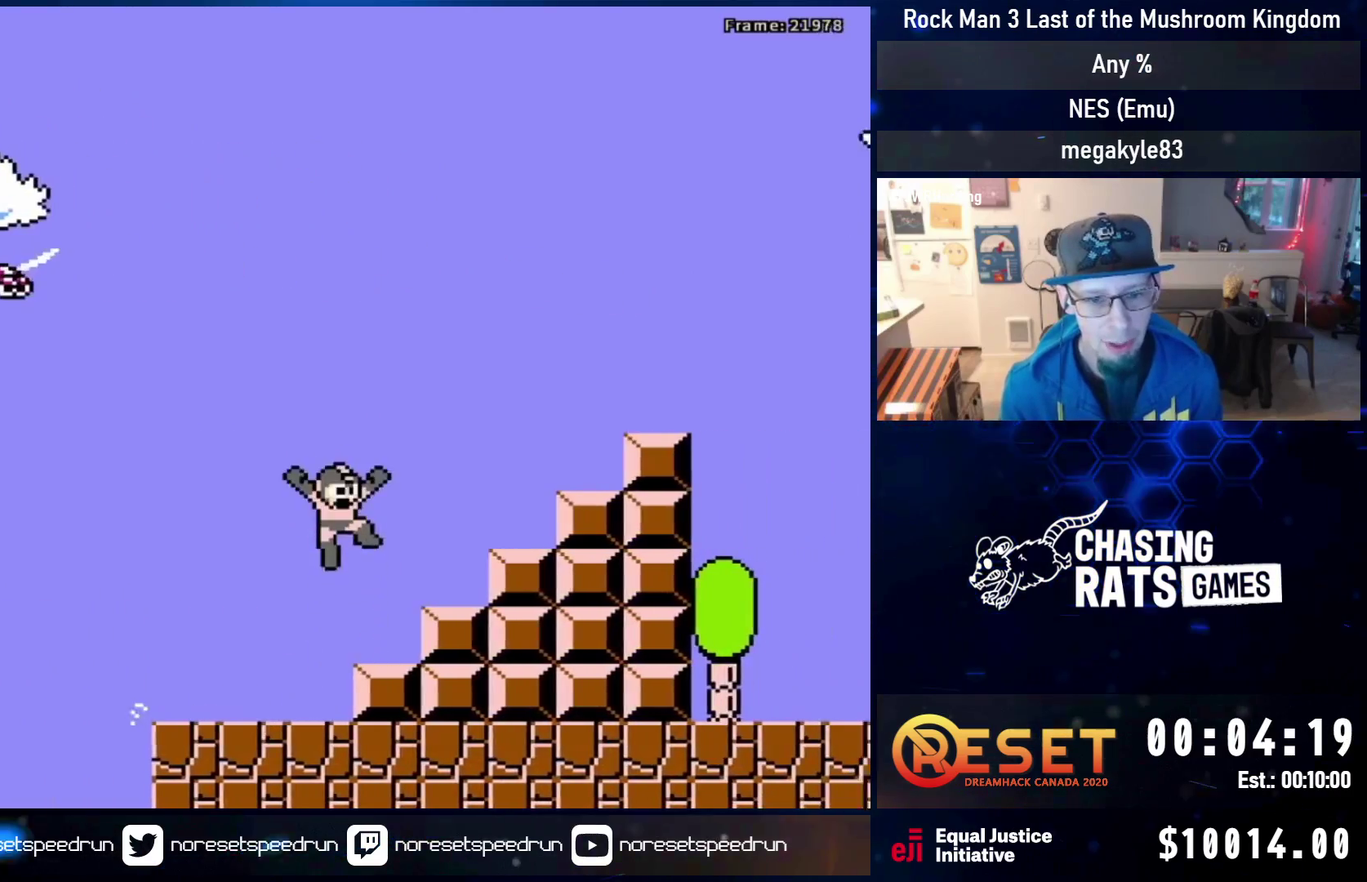
{"dt_ms": 600, "buttons": ["A", "B", "DPAD_RIGHT"], "events": [[283, "A", "up"], [567, "A", "down"], [583, "B", "down"]]}
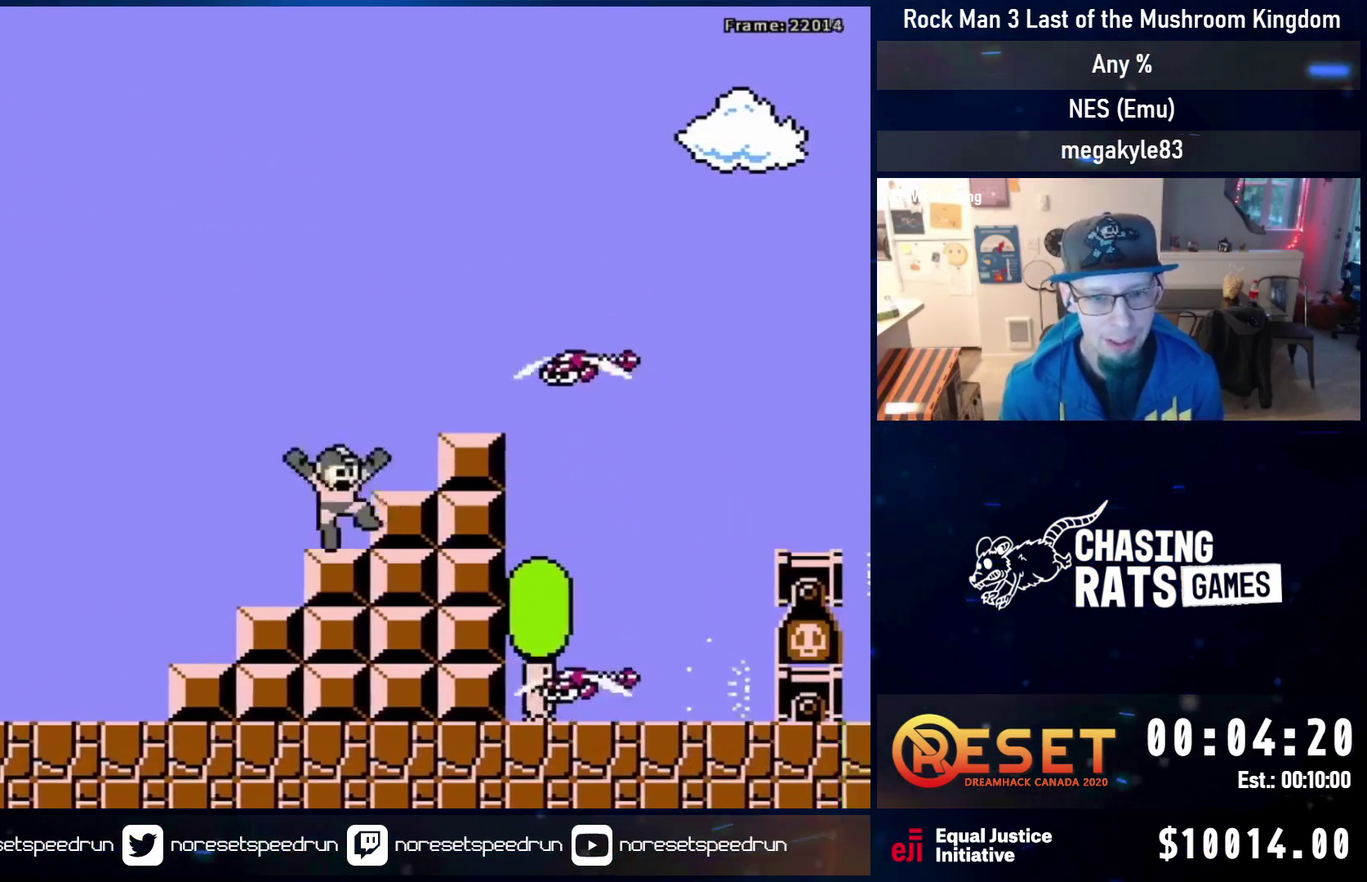
{"dt_ms": 500, "buttons": [], "events": [[217, "A", "up"], [217, "B", "up"], [433, "DPAD_RIGHT", "up"]]}
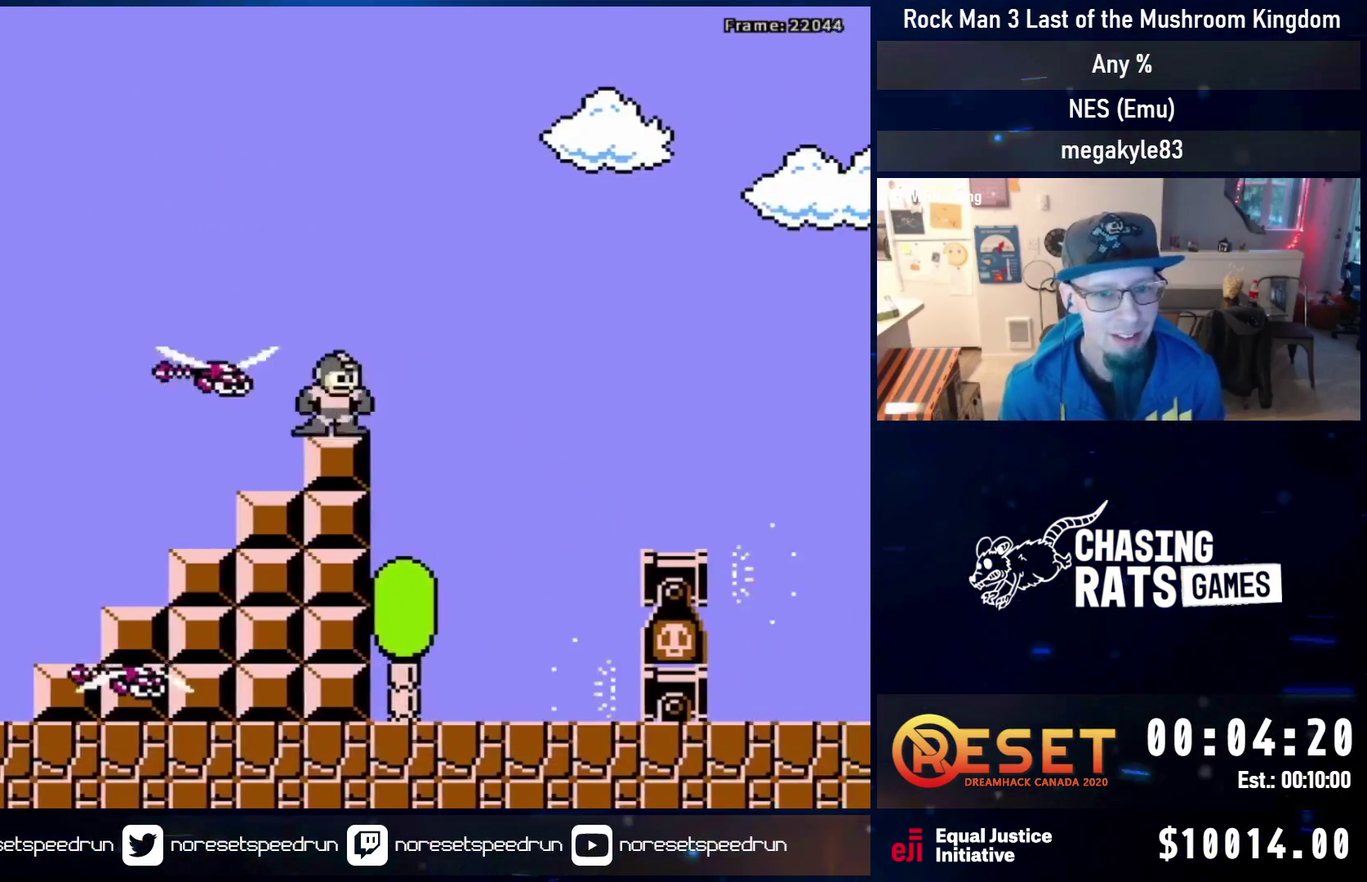
{"dt_ms": 500, "buttons": ["DPAD_RIGHT"], "events": [[50, "A", "down"], [50, "B", "down"], [83, "DPAD_RIGHT", "down"], [317, "A", "up"], [333, "B", "up"]]}
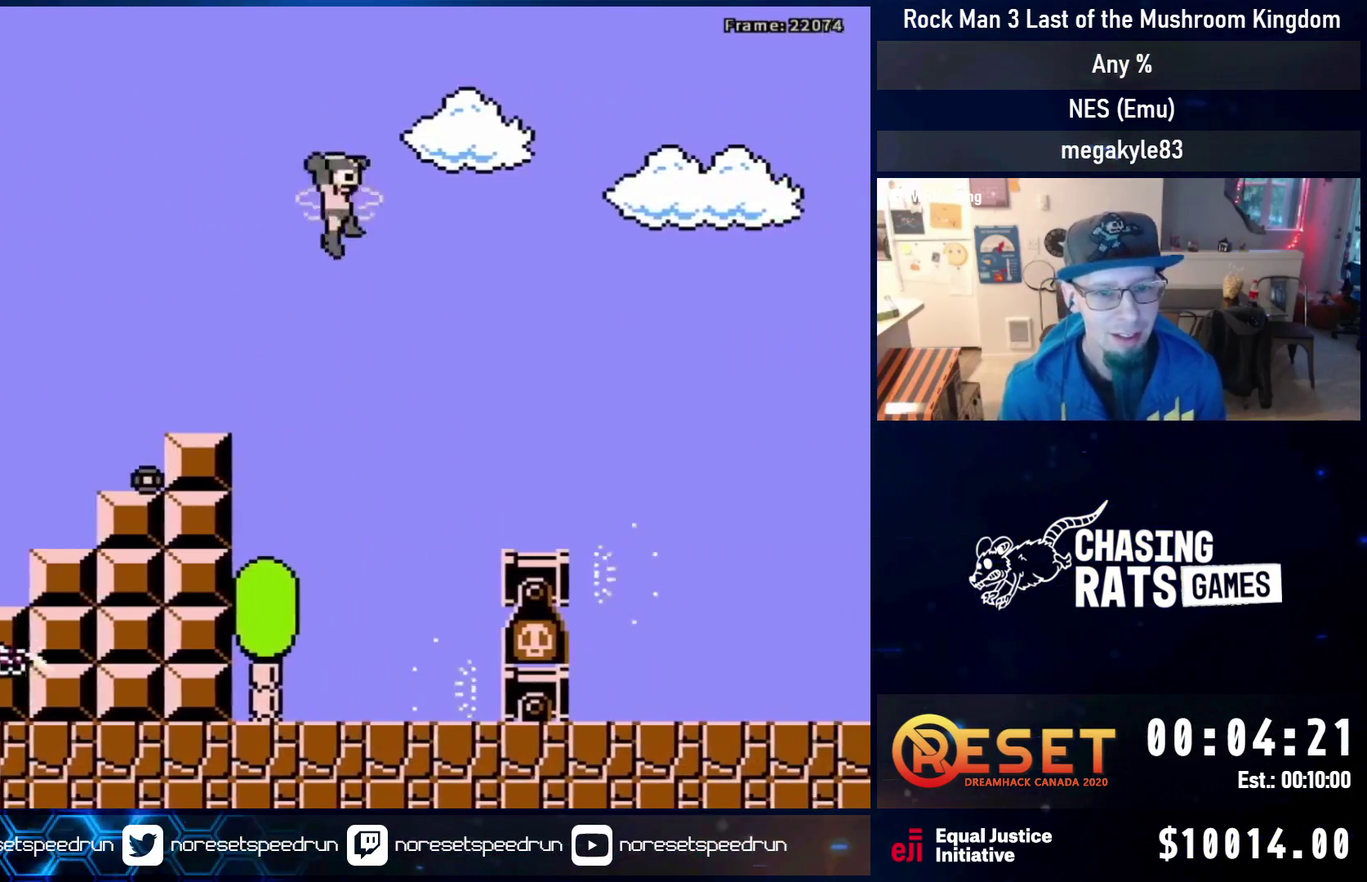
{"dt_ms": 600, "buttons": [], "events": [[400, "DPAD_RIGHT", "up"]]}
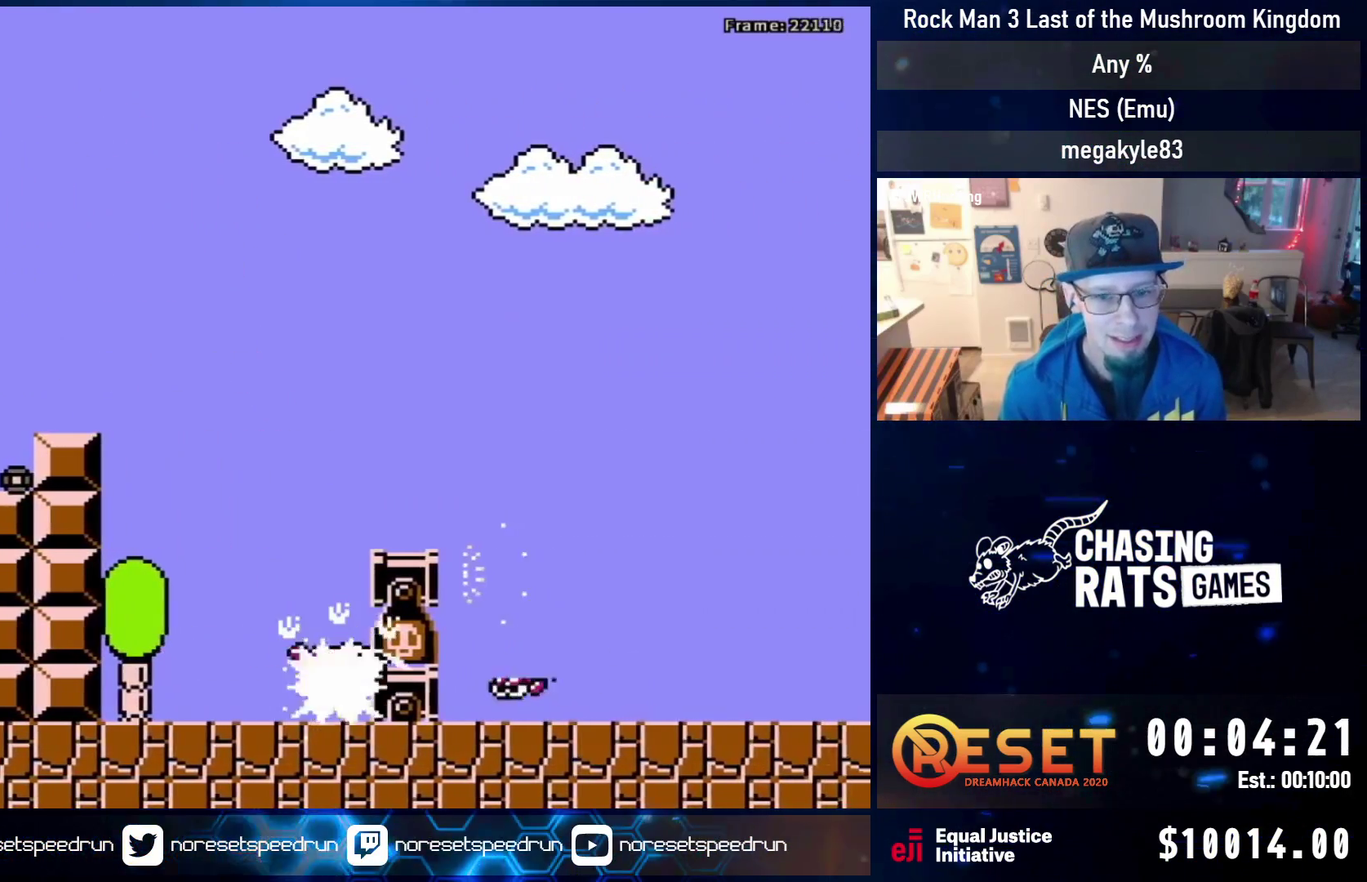
{"dt_ms": 500, "buttons": ["A"], "events": [[417, "A", "down"]]}
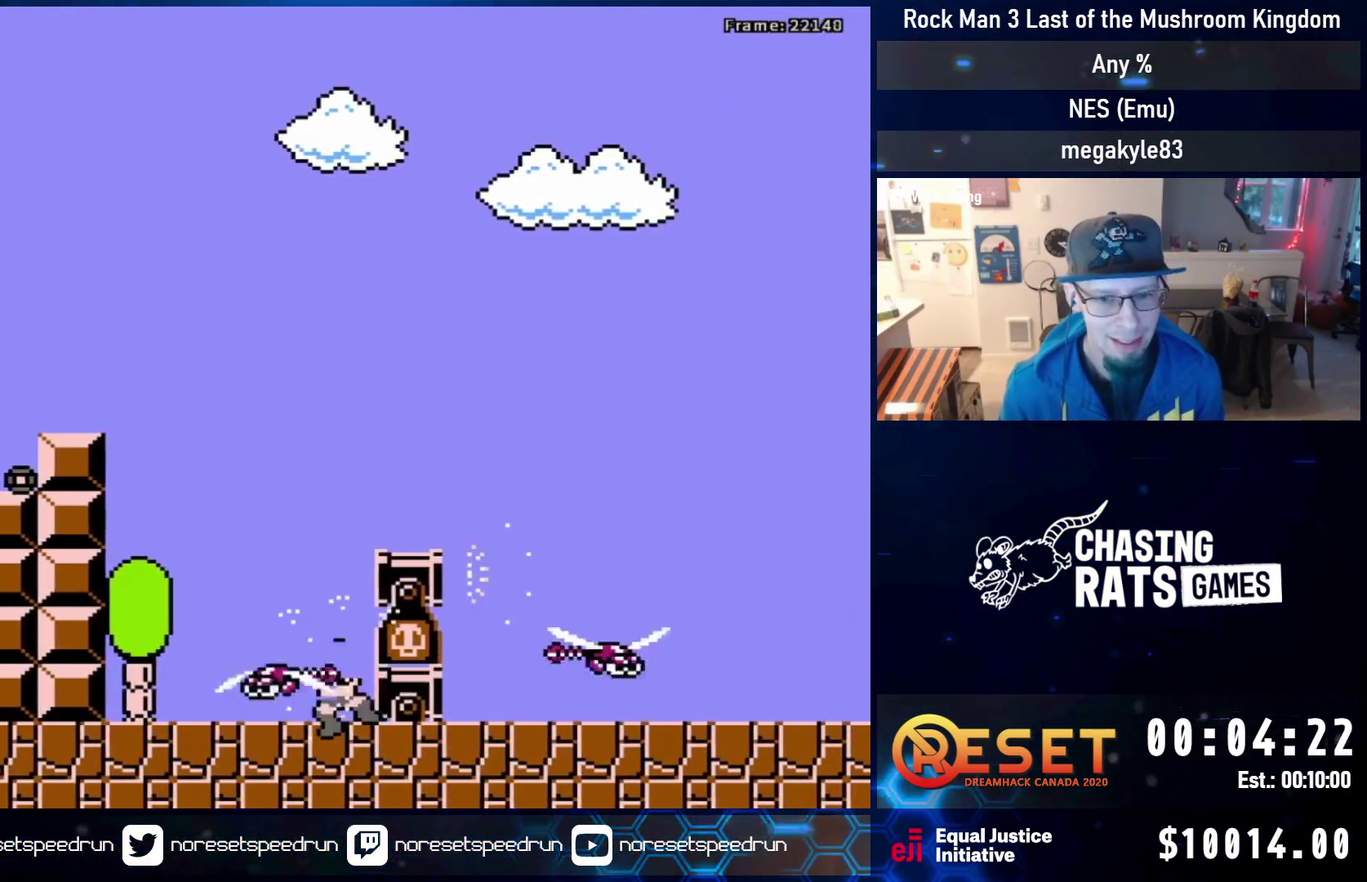
{"dt_ms": 500, "buttons": ["A", "DPAD_UP"], "events": [[100, "DPAD_RIGHT", "down"], [200, "A", "up"], [267, "A", "down"], [350, "DPAD_RIGHT", "up"], [483, "DPAD_UP", "down"]]}
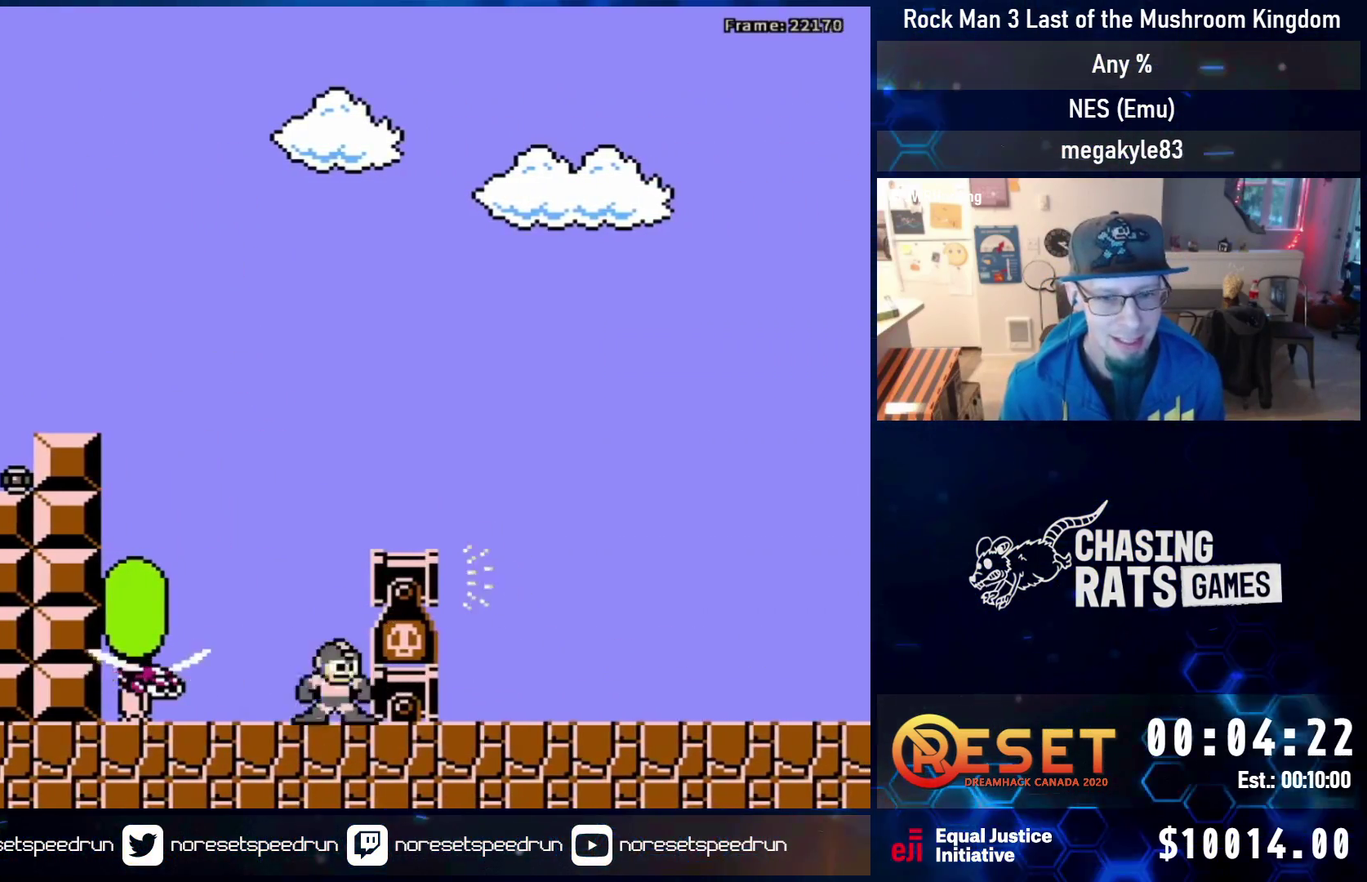
{"dt_ms": 500, "buttons": ["A", "DPAD_RIGHT"], "events": [[17, "DPAD_LEFT", "down"], [67, "A", "up"], [117, "A", "down"], [267, "DPAD_LEFT", "up"], [300, "DPAD_RIGHT", "down"], [300, "DPAD_UP", "up"]]}
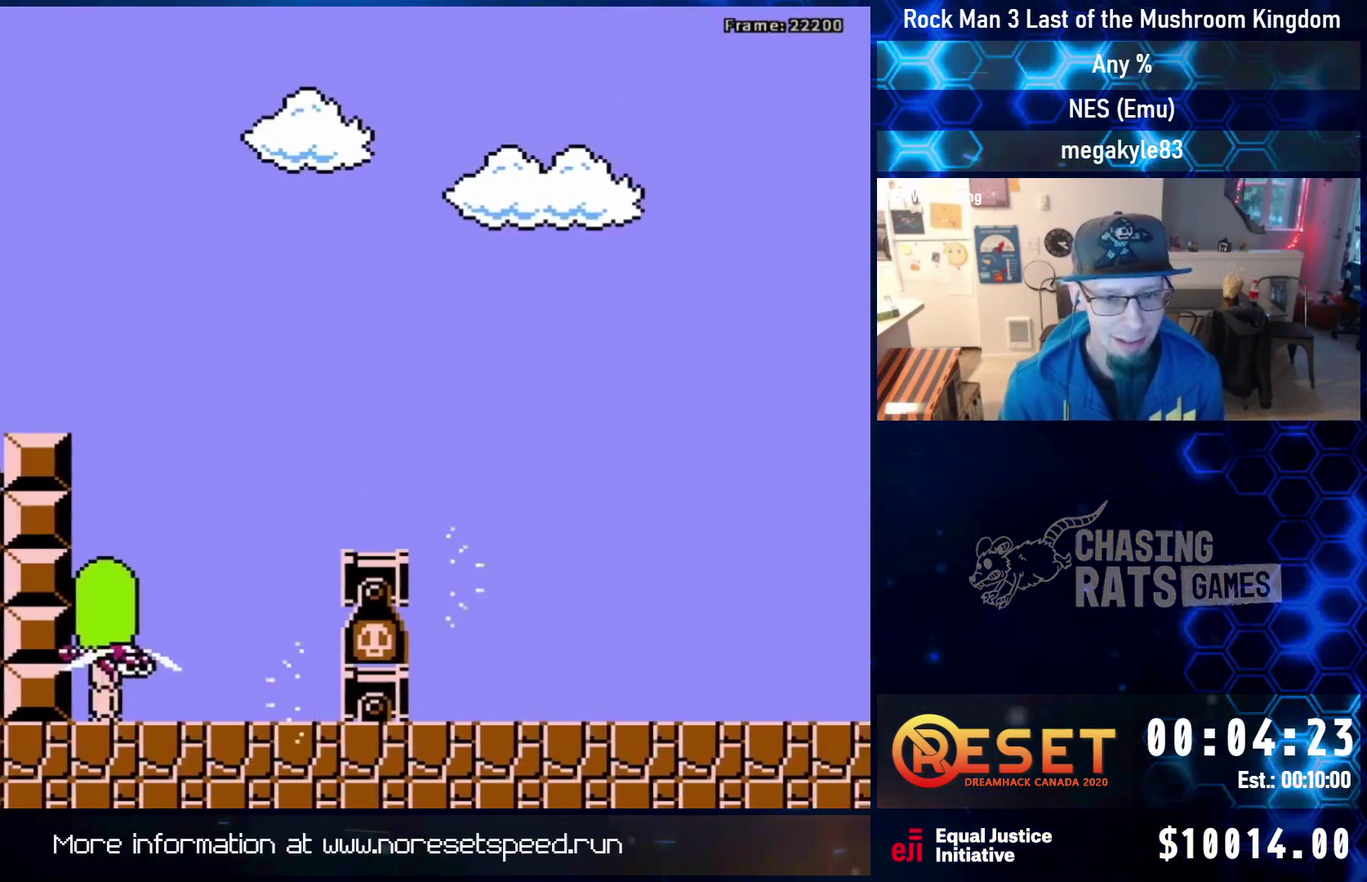
{"dt_ms": 600, "buttons": ["DPAD_DOWN", "DPAD_RIGHT"], "events": [[17, "A", "up"], [117, "DPAD_RIGHT", "up"], [233, "DPAD_DOWN", "down"], [267, "DPAD_RIGHT", "down"], [333, "A", "down"], [533, "A", "up"]]}
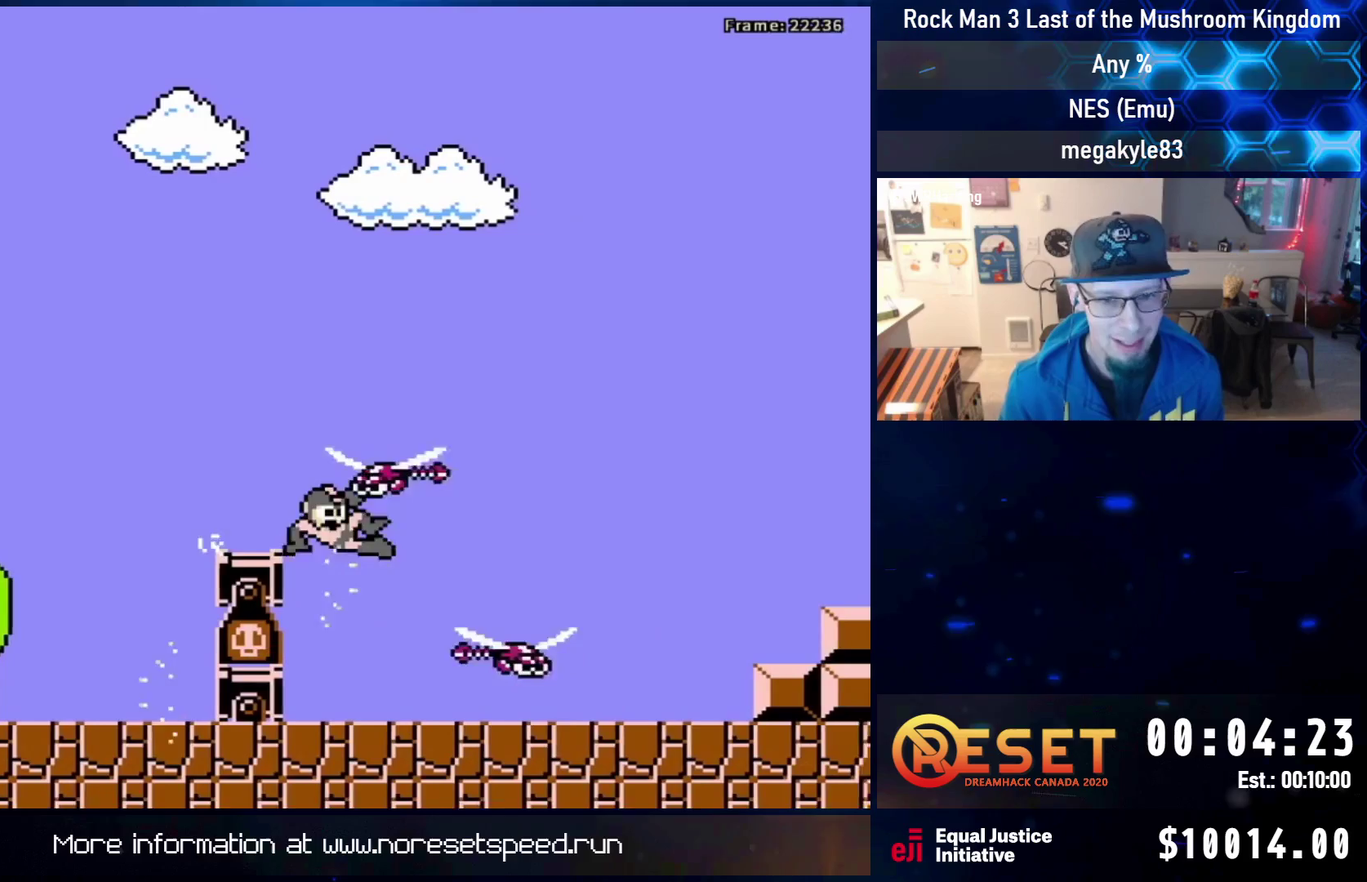
{"dt_ms": 300, "buttons": ["DPAD_DOWN", "DPAD_RIGHT"], "events": []}
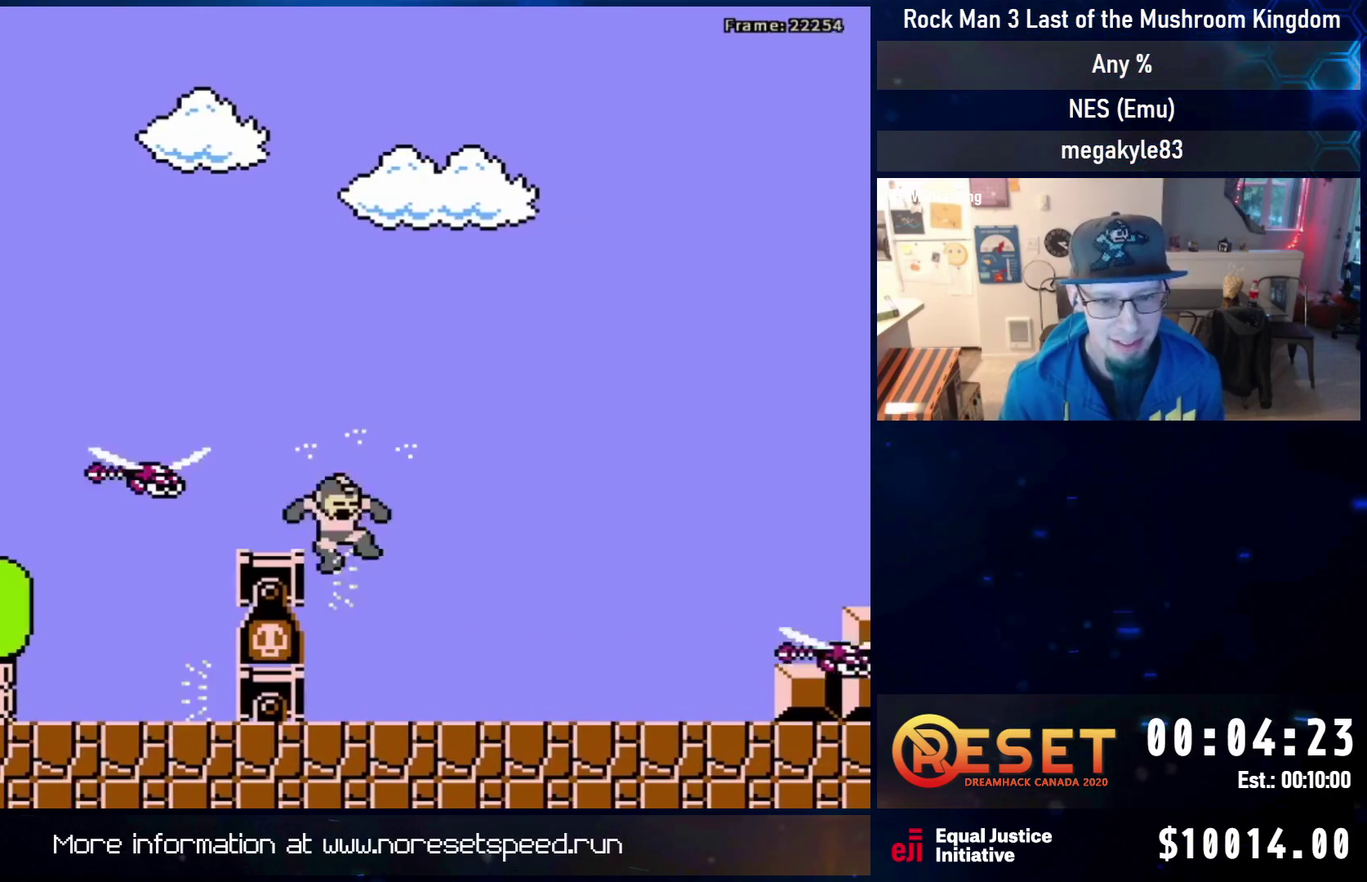
{"dt_ms": 500, "buttons": ["DPAD_DOWN", "DPAD_RIGHT"], "events": [[133, "A", "down"], [333, "A", "up"]]}
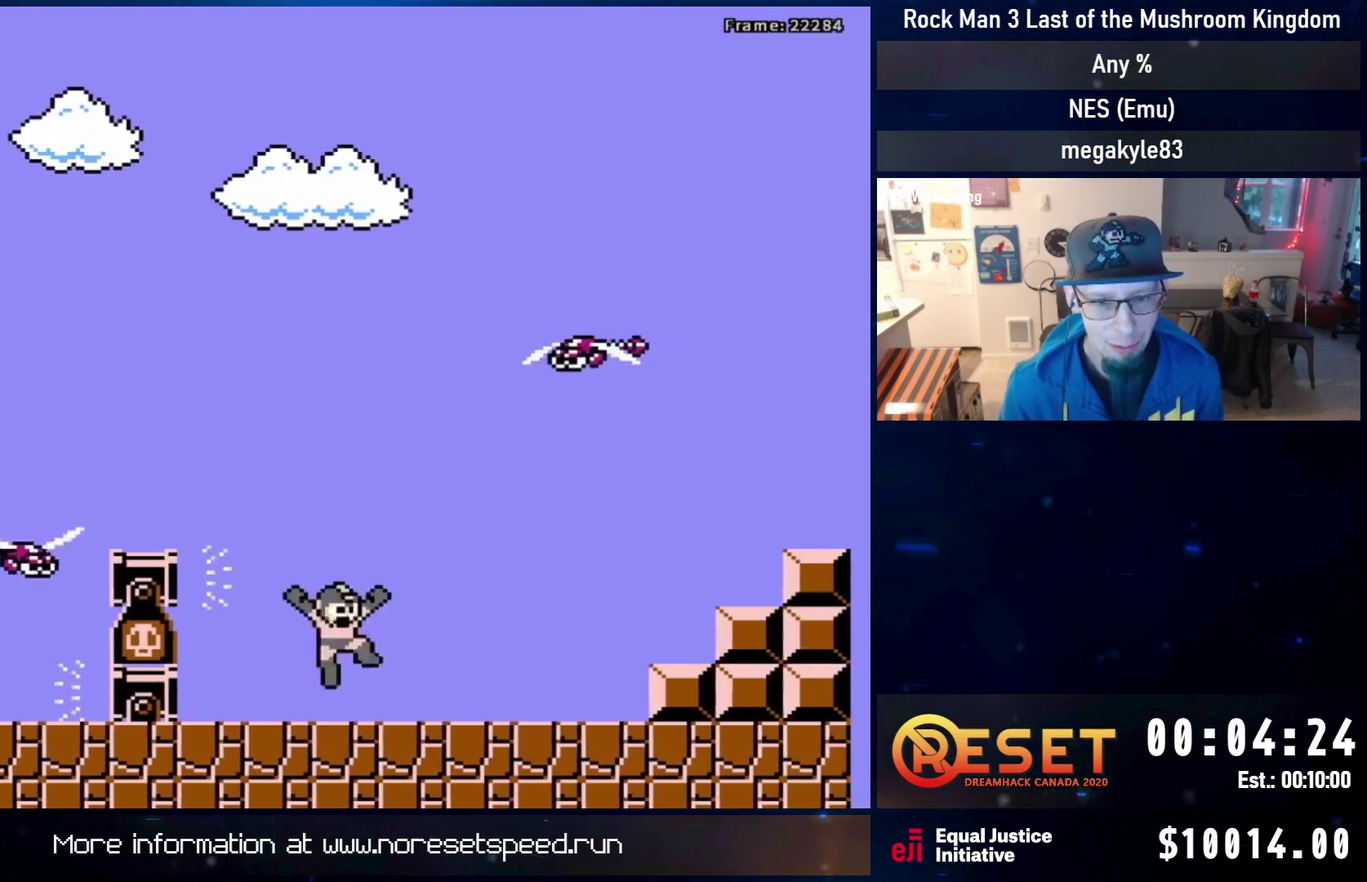
{"dt_ms": 500, "buttons": ["A", "B", "DPAD_RIGHT"], "events": [[133, "A", "down"], [233, "DPAD_DOWN", "up"], [250, "A", "up"], [317, "A", "down"], [417, "B", "down"]]}
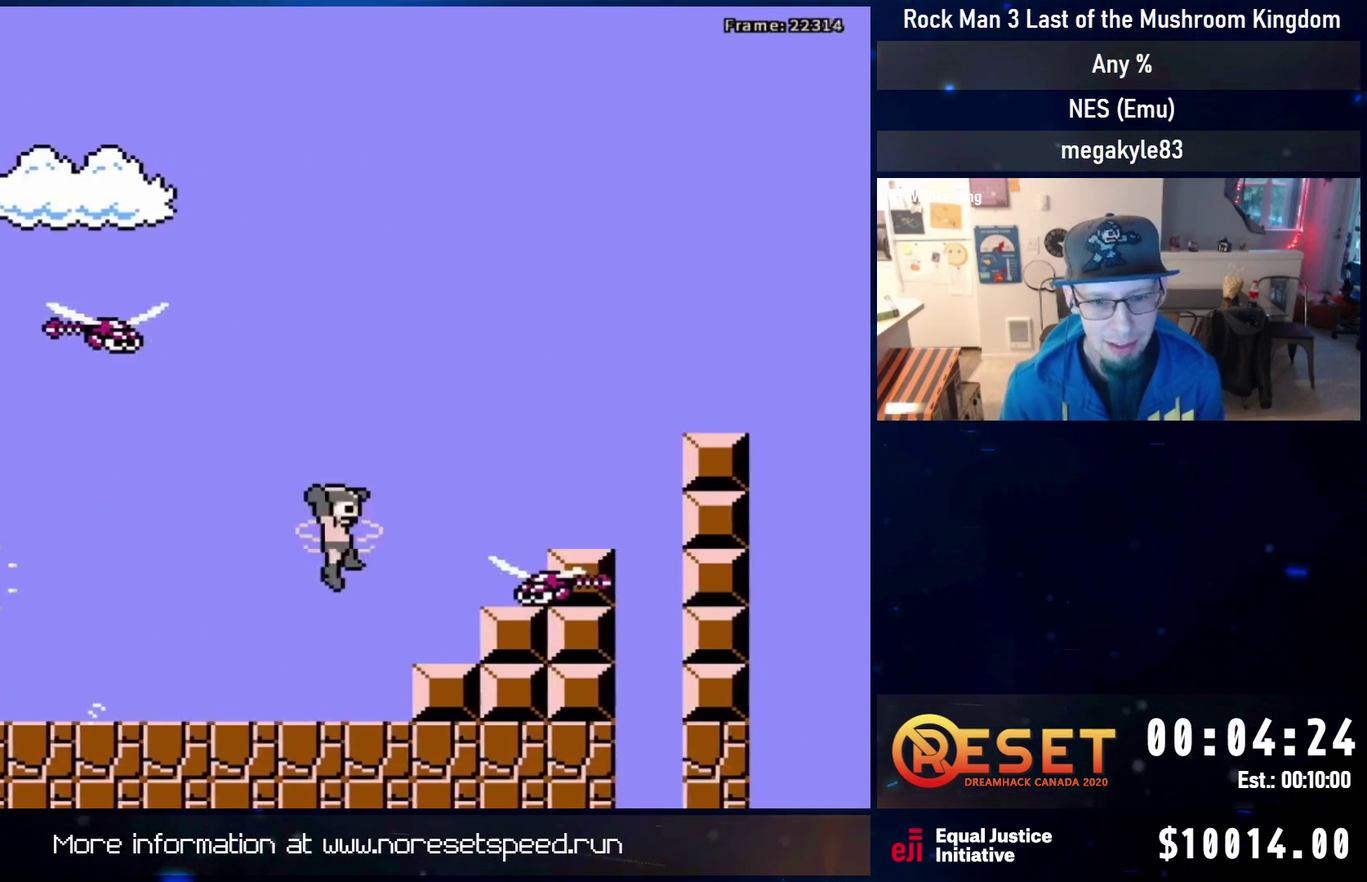
{"dt_ms": 600, "buttons": ["A", "DPAD_RIGHT"], "events": [[200, "A", "up"], [200, "B", "up"], [417, "DPAD_RIGHT", "up"], [550, "A", "down"], [567, "DPAD_RIGHT", "down"]]}
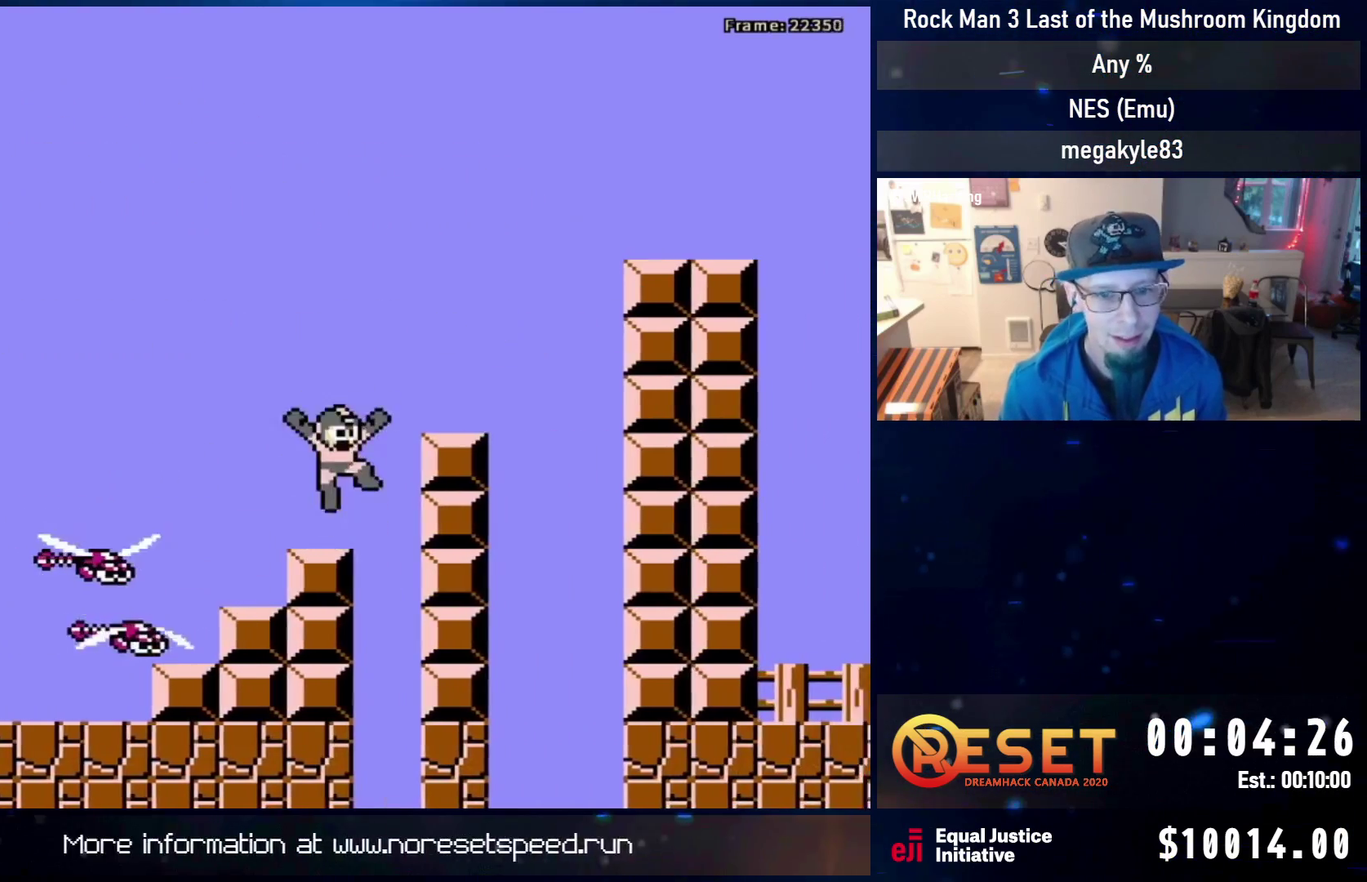
{"dt_ms": 500, "buttons": ["A", "DPAD_RIGHT"], "events": [[133, "A", "up"], [400, "DPAD_RIGHT", "up"], [467, "A", "down"], [467, "DPAD_RIGHT", "down"]]}
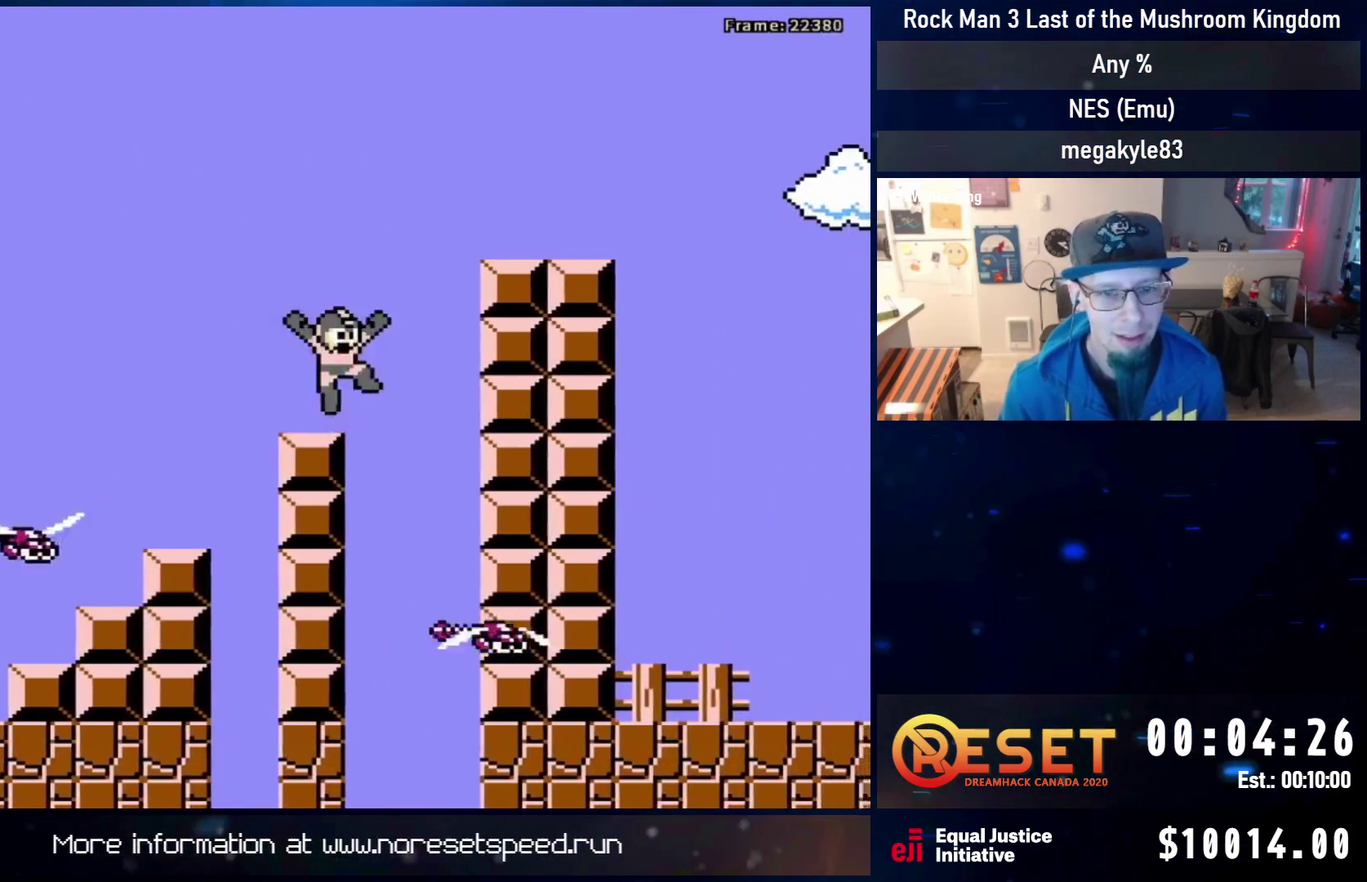
{"dt_ms": 600, "buttons": ["A", "DPAD_DOWN", "DPAD_RIGHT"], "events": [[250, "A", "up"], [383, "DPAD_DOWN", "down"], [550, "A", "down"]]}
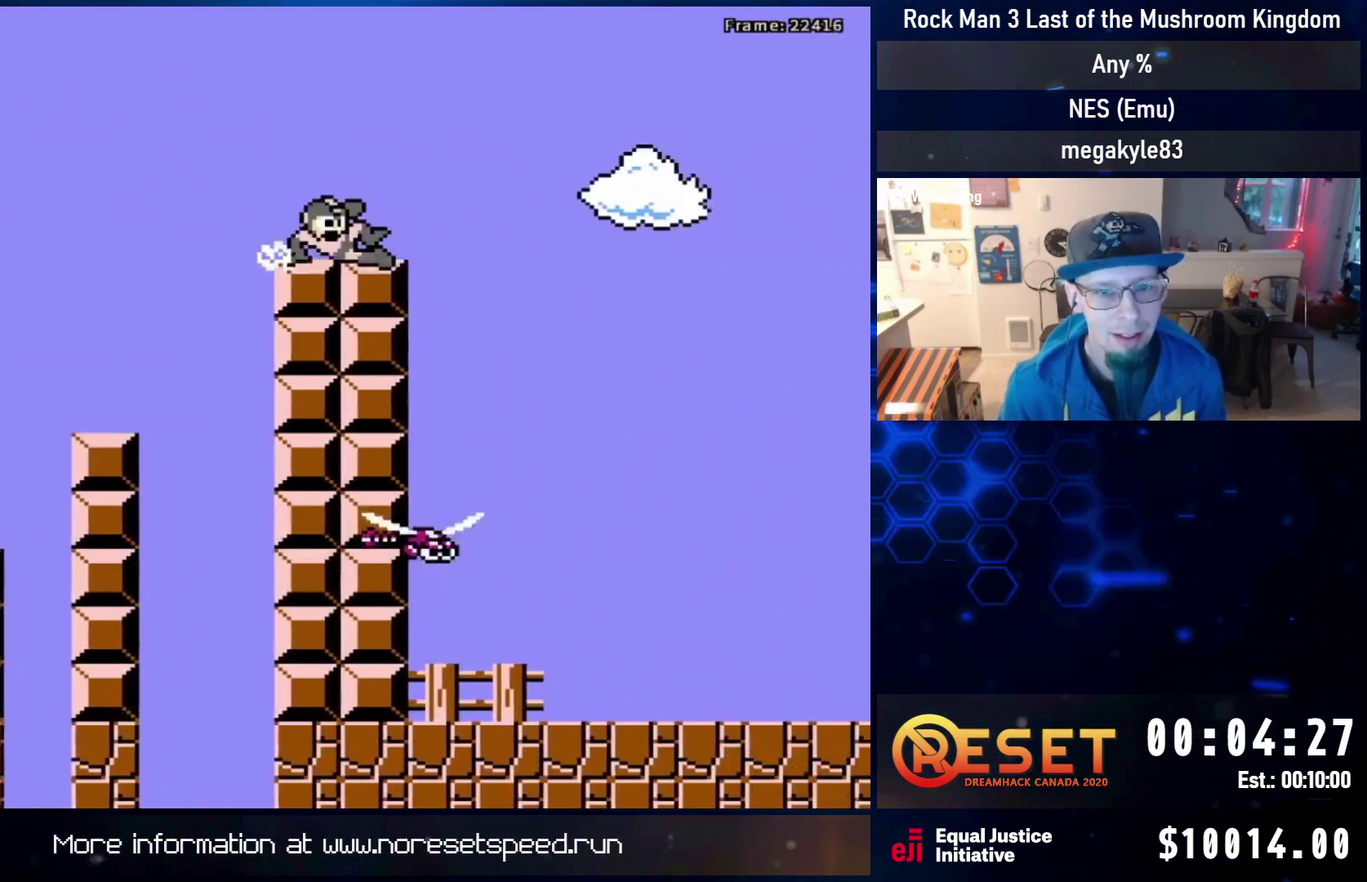
{"dt_ms": 500, "buttons": ["A", "DPAD_RIGHT"], "events": [[67, "A", "up"], [67, "DPAD_DOWN", "up"], [117, "A", "down"]]}
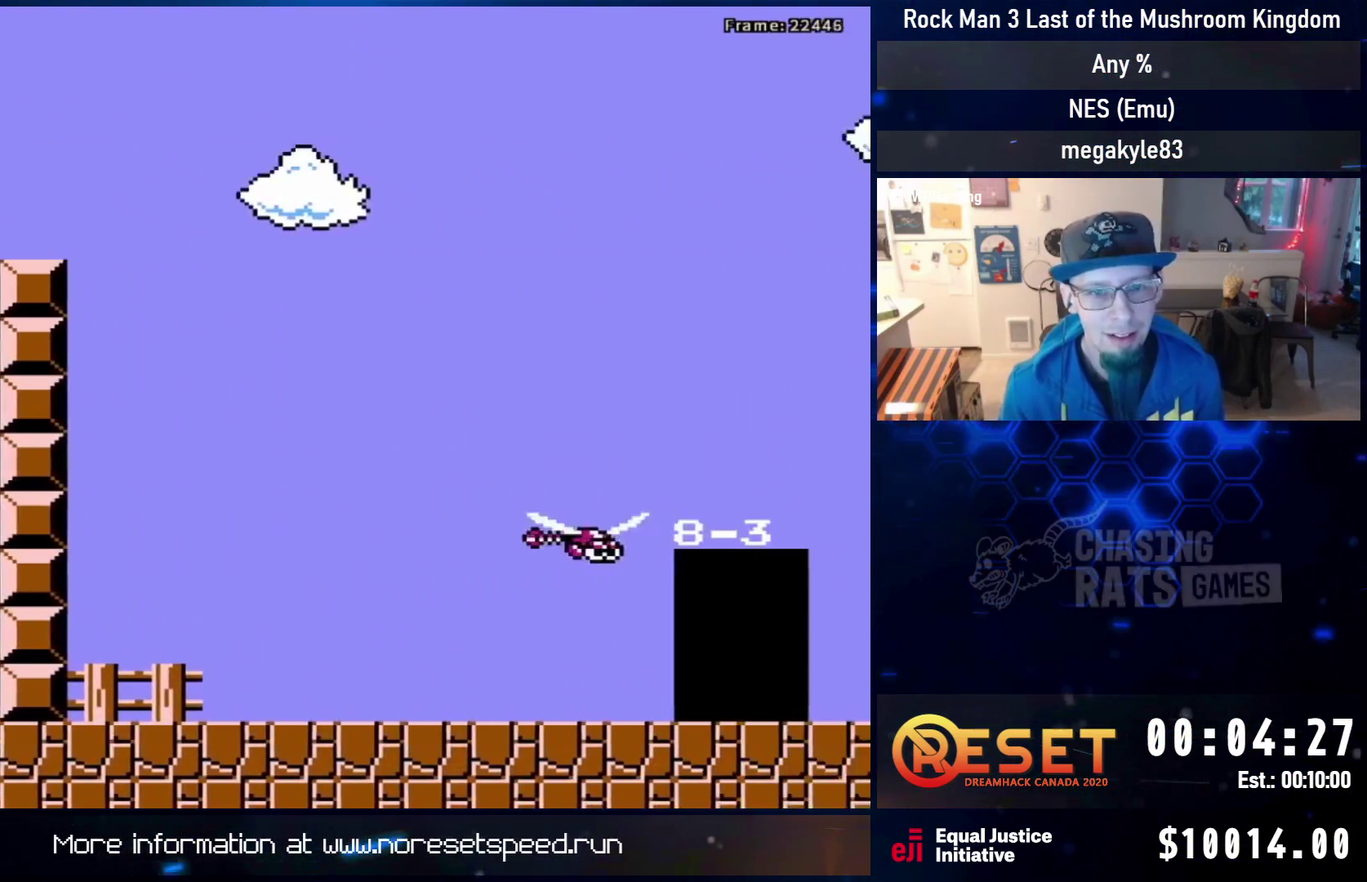
{"dt_ms": 500, "buttons": ["DPAD_RIGHT"], "events": [[233, "B", "down"], [300, "A", "up"], [300, "B", "up"]]}
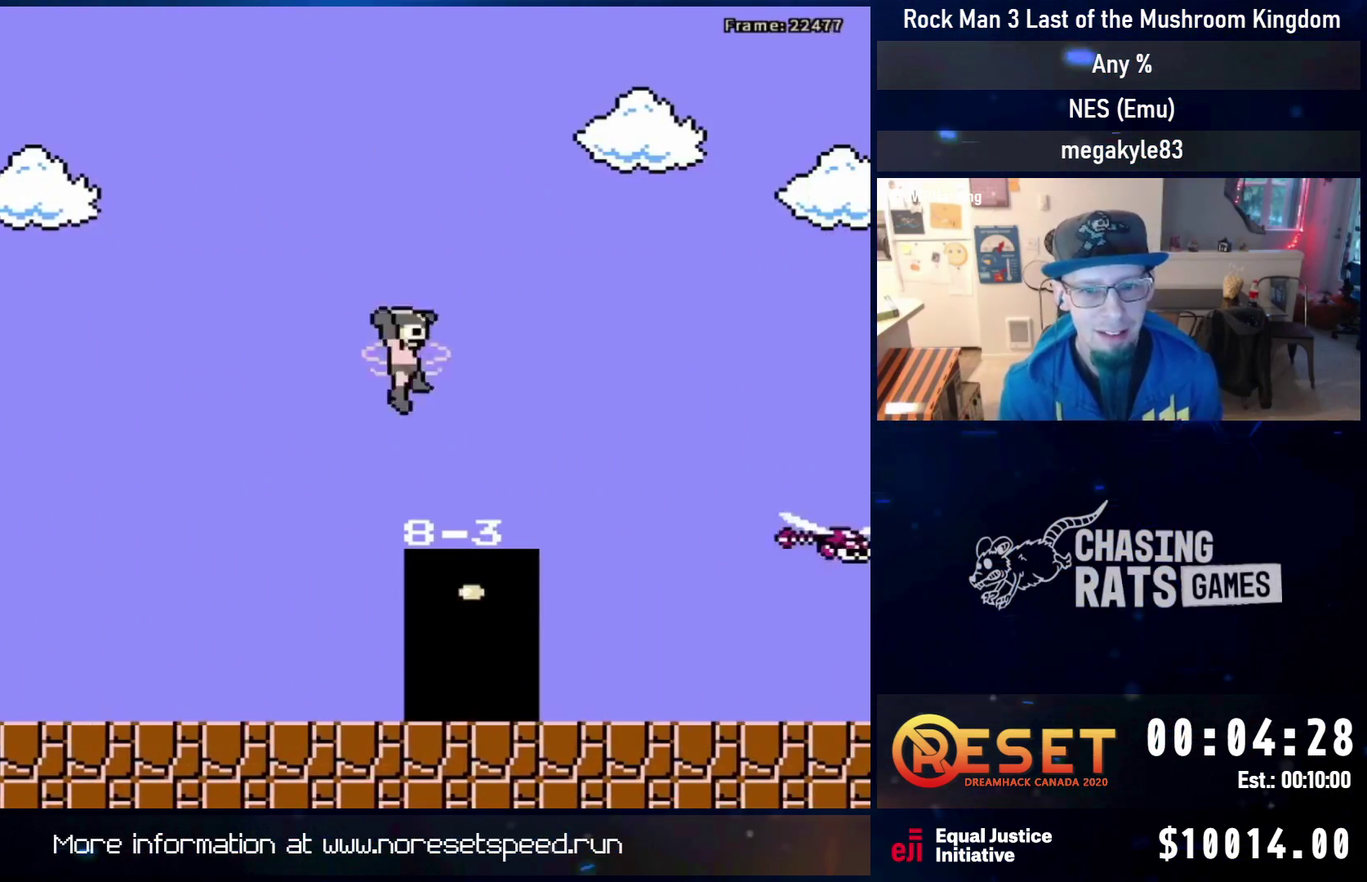
{"dt_ms": 300, "buttons": ["DPAD_DOWN", "DPAD_RIGHT"], "events": [[133, "DPAD_DOWN", "down"], [167, "DPAD_RIGHT", "up"], [183, "DPAD_DOWN", "up"], [183, "DPAD_LEFT", "down"], [300, "DPAD_DOWN", "down"], [300, "DPAD_LEFT", "up"], [300, "DPAD_RIGHT", "down"]]}